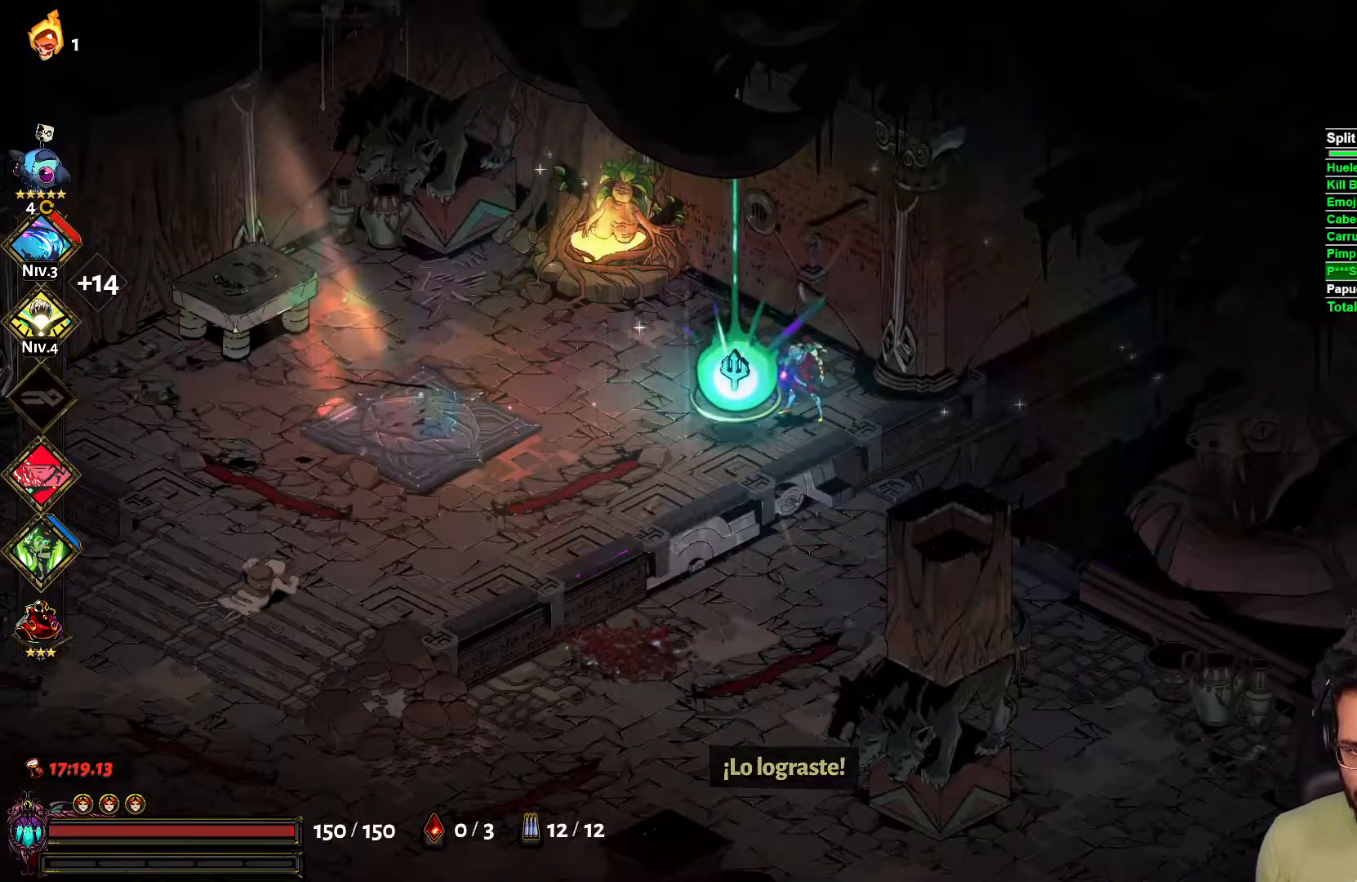
Gameplay with a controller (Xbox layout); each line is a JSON object with the inputs held at the frame after it. "events" lists button and stick changes between this image and that frame as [ms after this image, input, new state], when the widget could be followed in between.
{"buttons": [], "left_stick": "center", "right_stick": "center", "events": []}
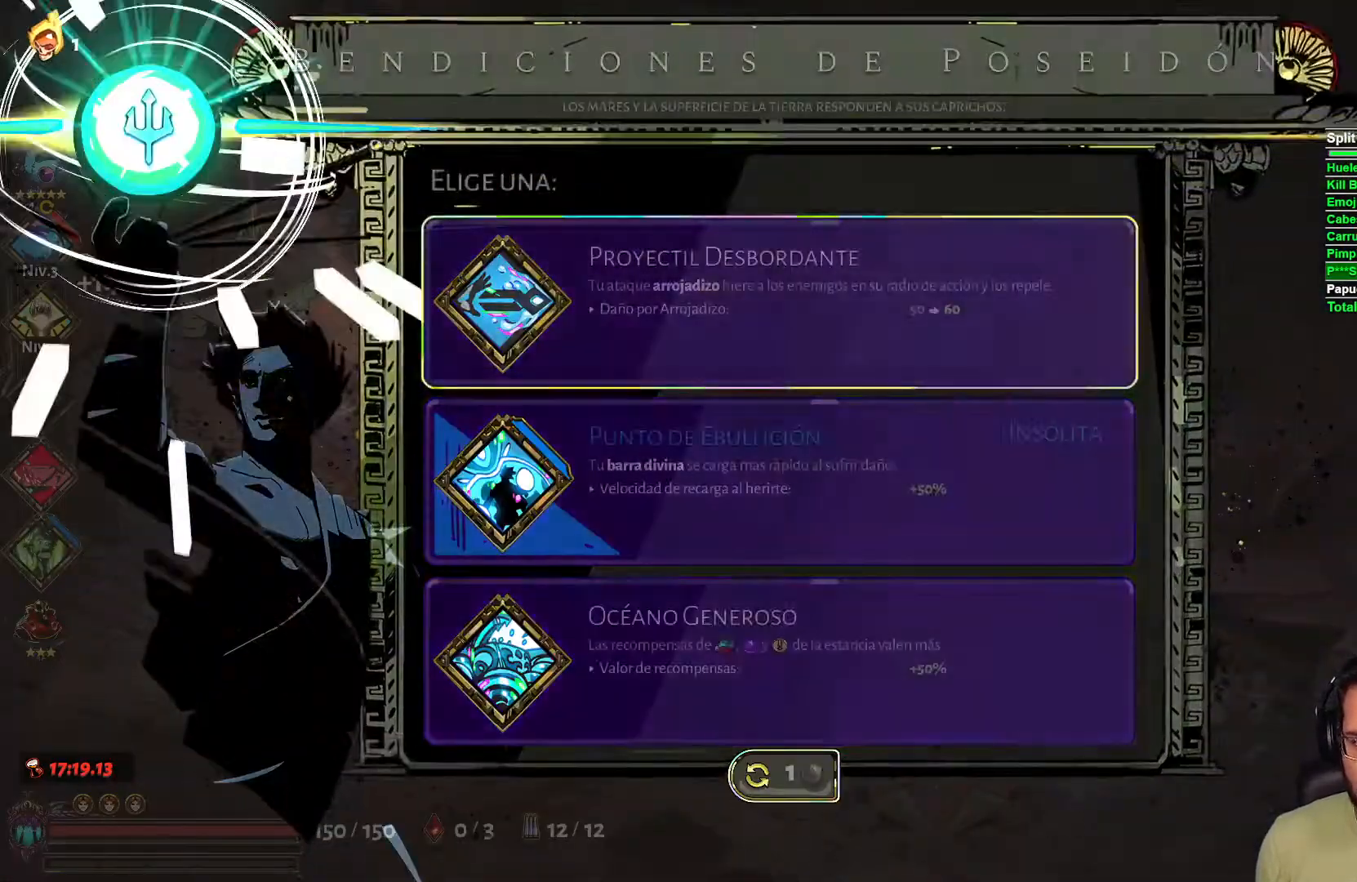
{"buttons": [], "left_stick": "center", "right_stick": "center", "events": []}
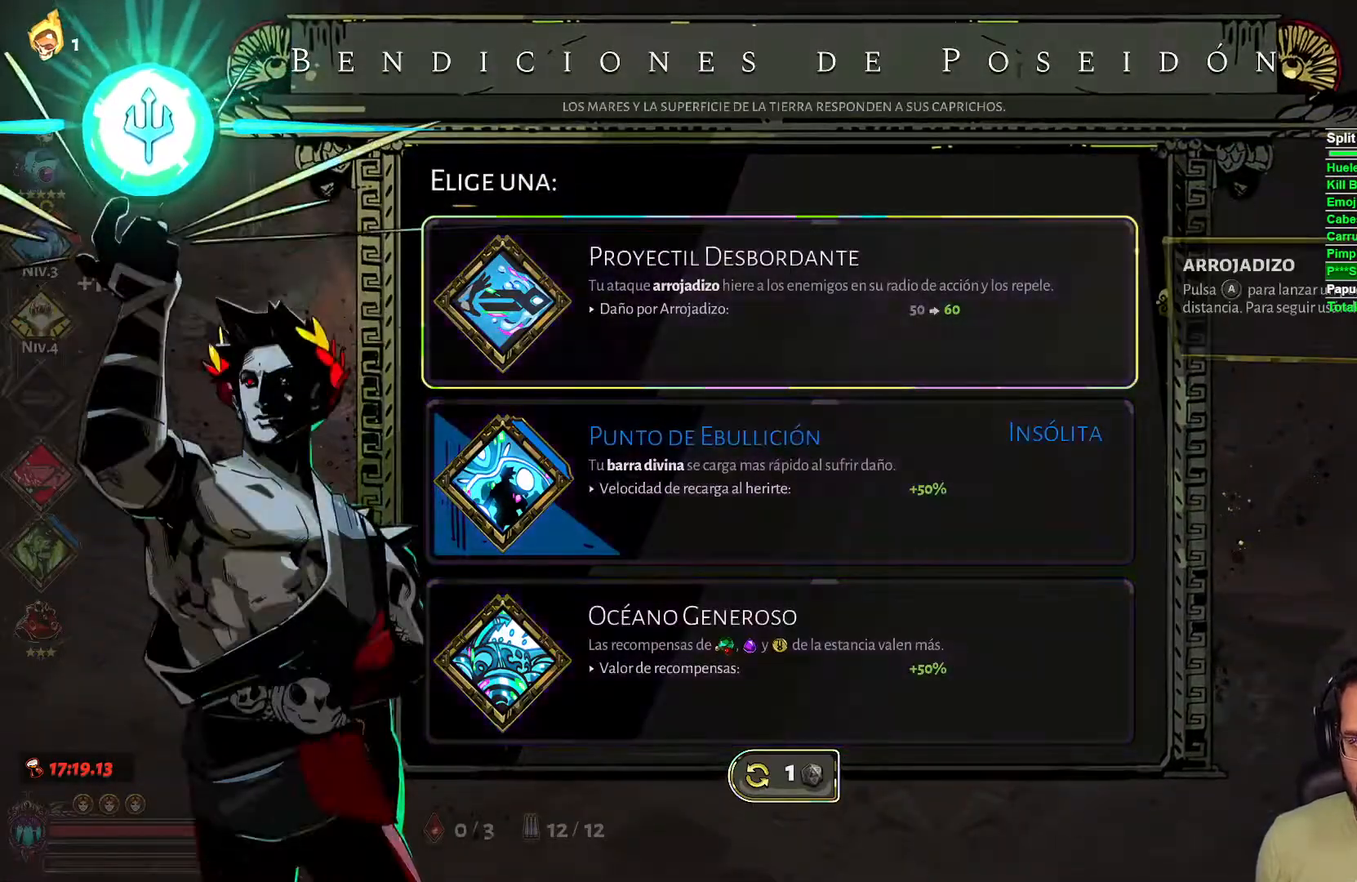
{"buttons": [], "left_stick": "center", "right_stick": "center", "events": [[333, "B", "down"], [417, "B", "up"]]}
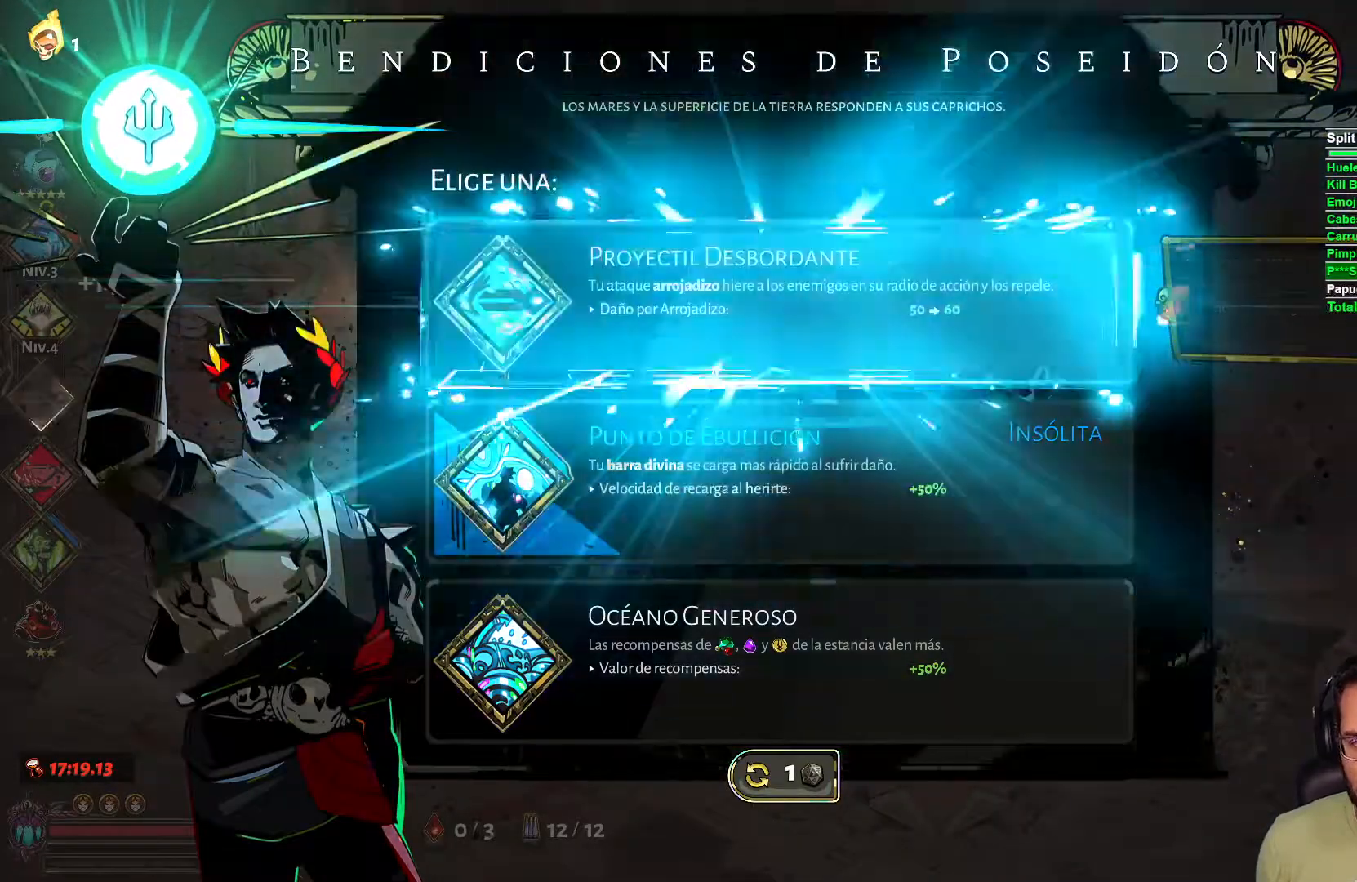
{"buttons": [], "left_stick": "center", "right_stick": "center", "events": []}
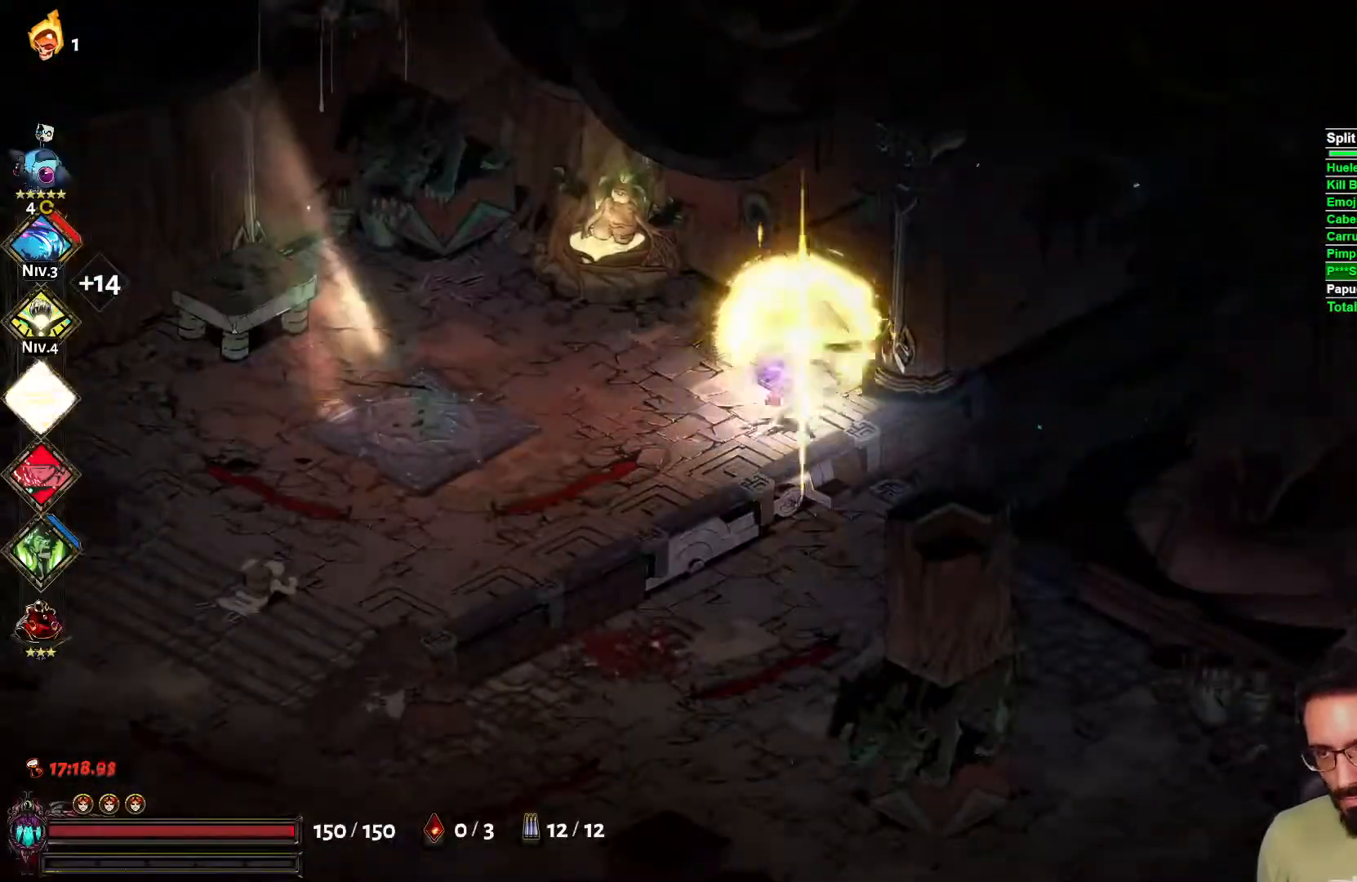
{"buttons": [], "left_stick": "center", "right_stick": "center", "events": []}
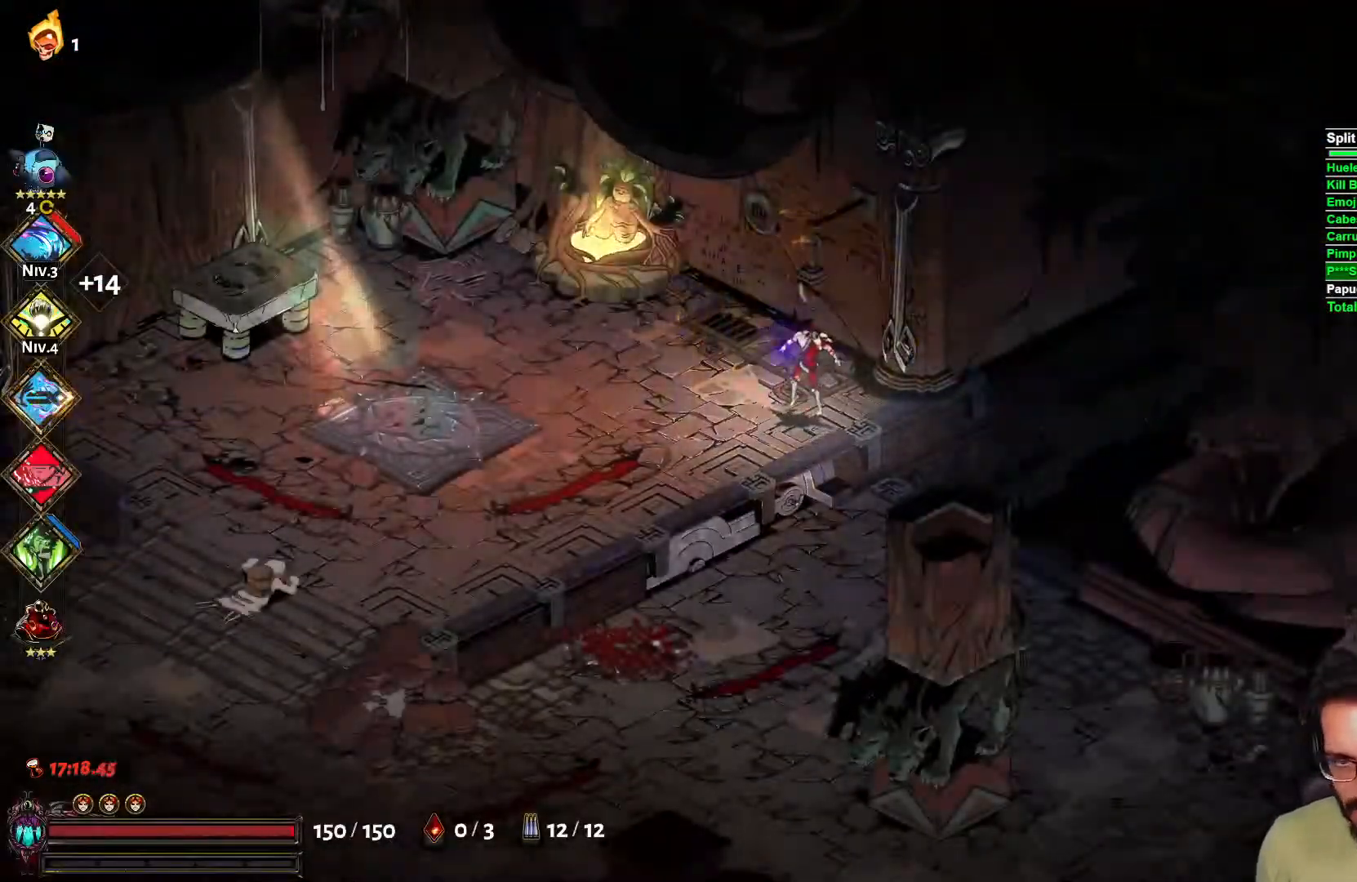
{"buttons": [], "left_stick": "left", "right_stick": "center", "events": [[117, "left_stick", "left"]]}
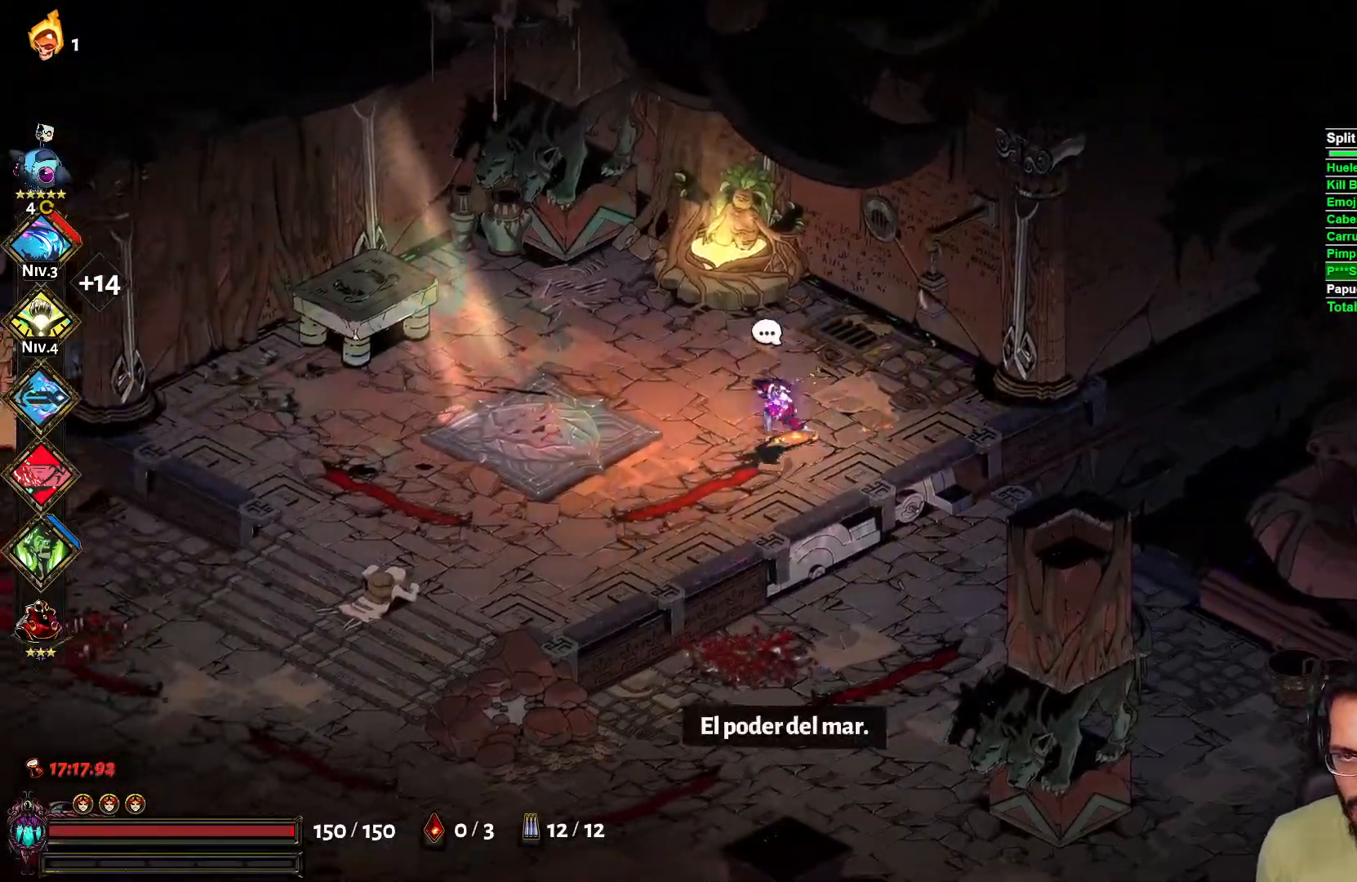
{"buttons": [], "left_stick": "left", "right_stick": "center", "events": []}
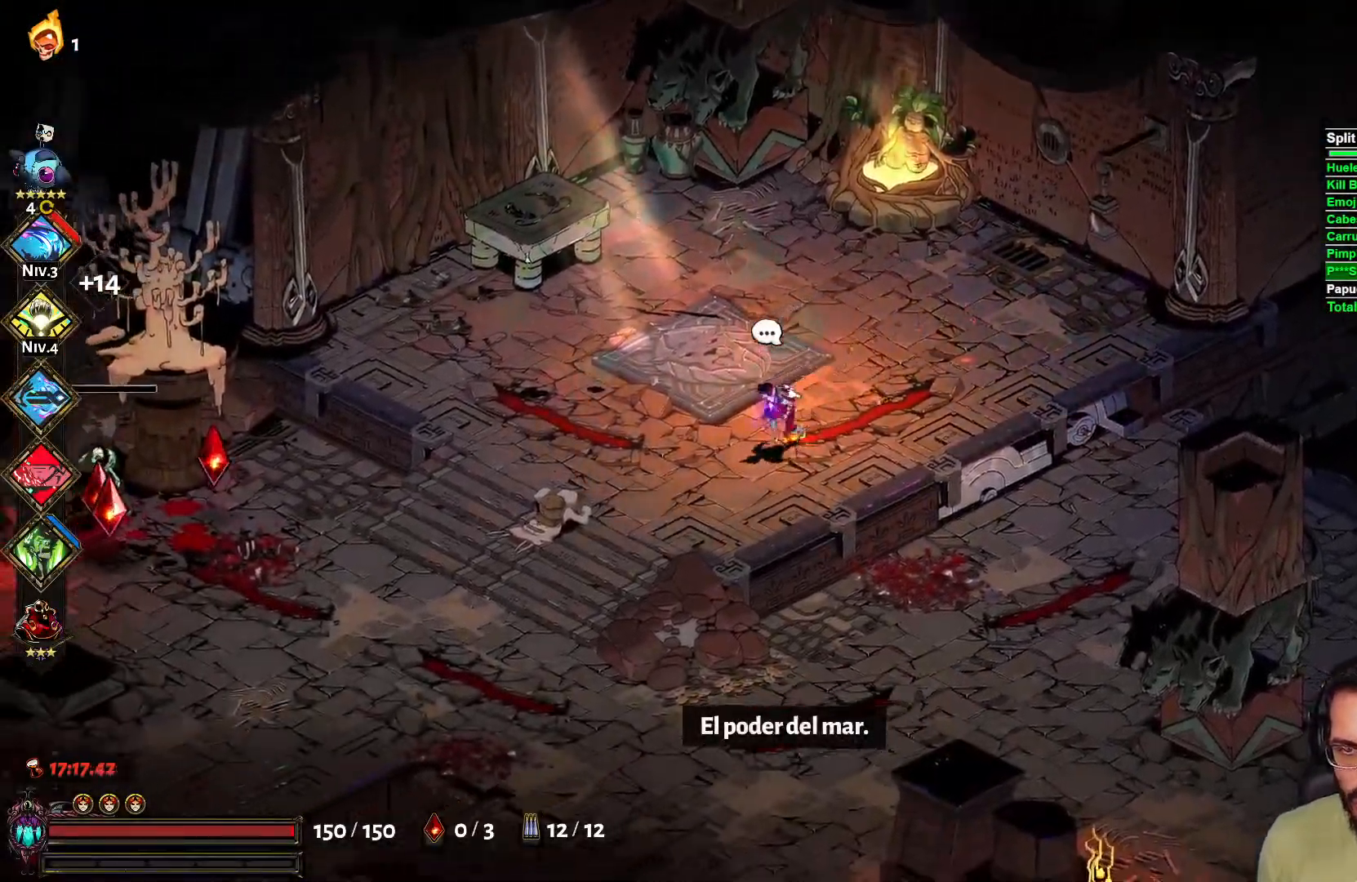
{"buttons": [], "left_stick": "left", "right_stick": "center", "events": [[150, "A", "down"], [233, "A", "up"]]}
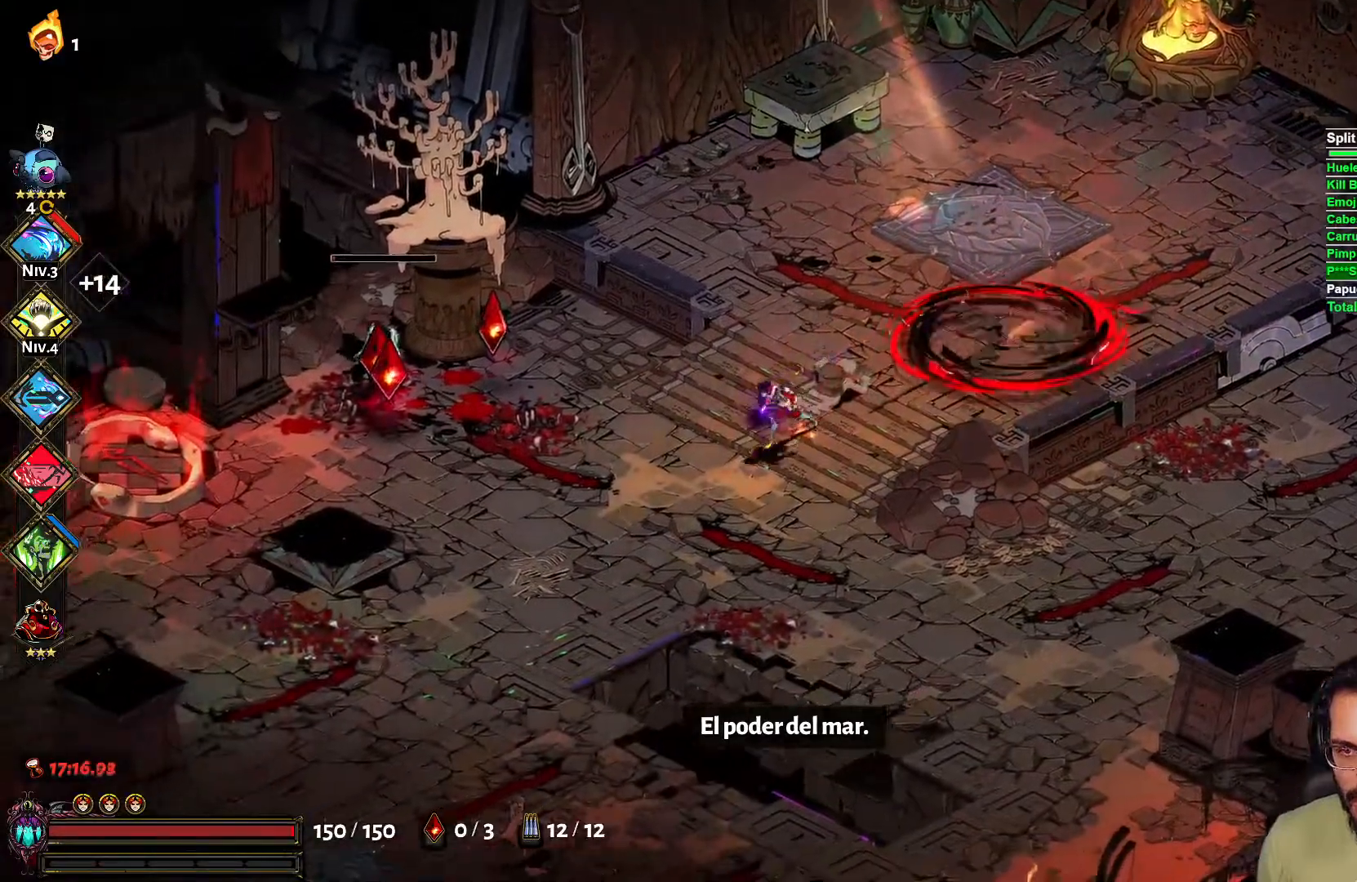
{"buttons": [], "left_stick": "left", "right_stick": "center", "events": []}
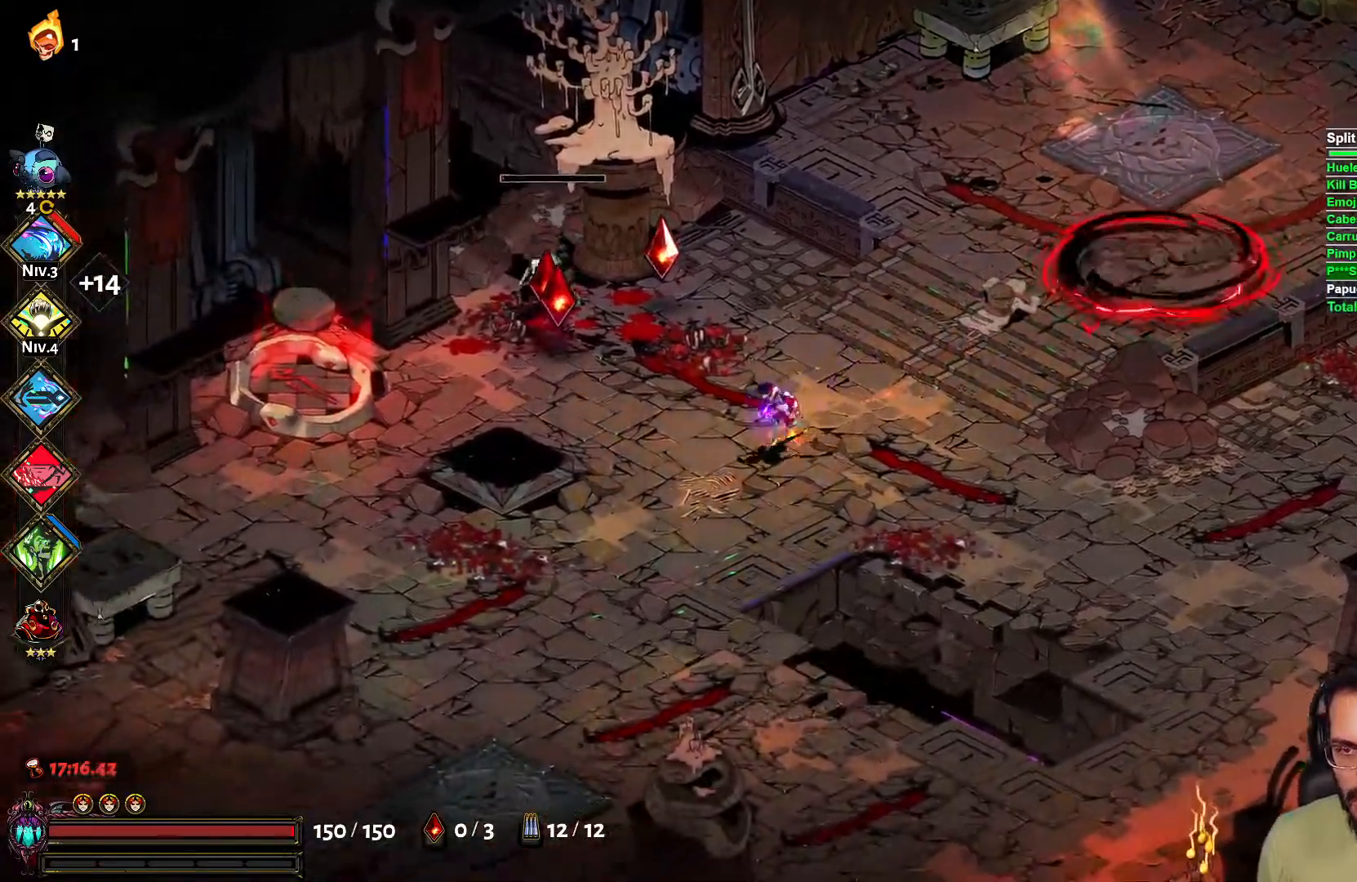
{"buttons": [], "left_stick": "up-left", "right_stick": "center", "events": [[283, "left_stick", "up-left"]]}
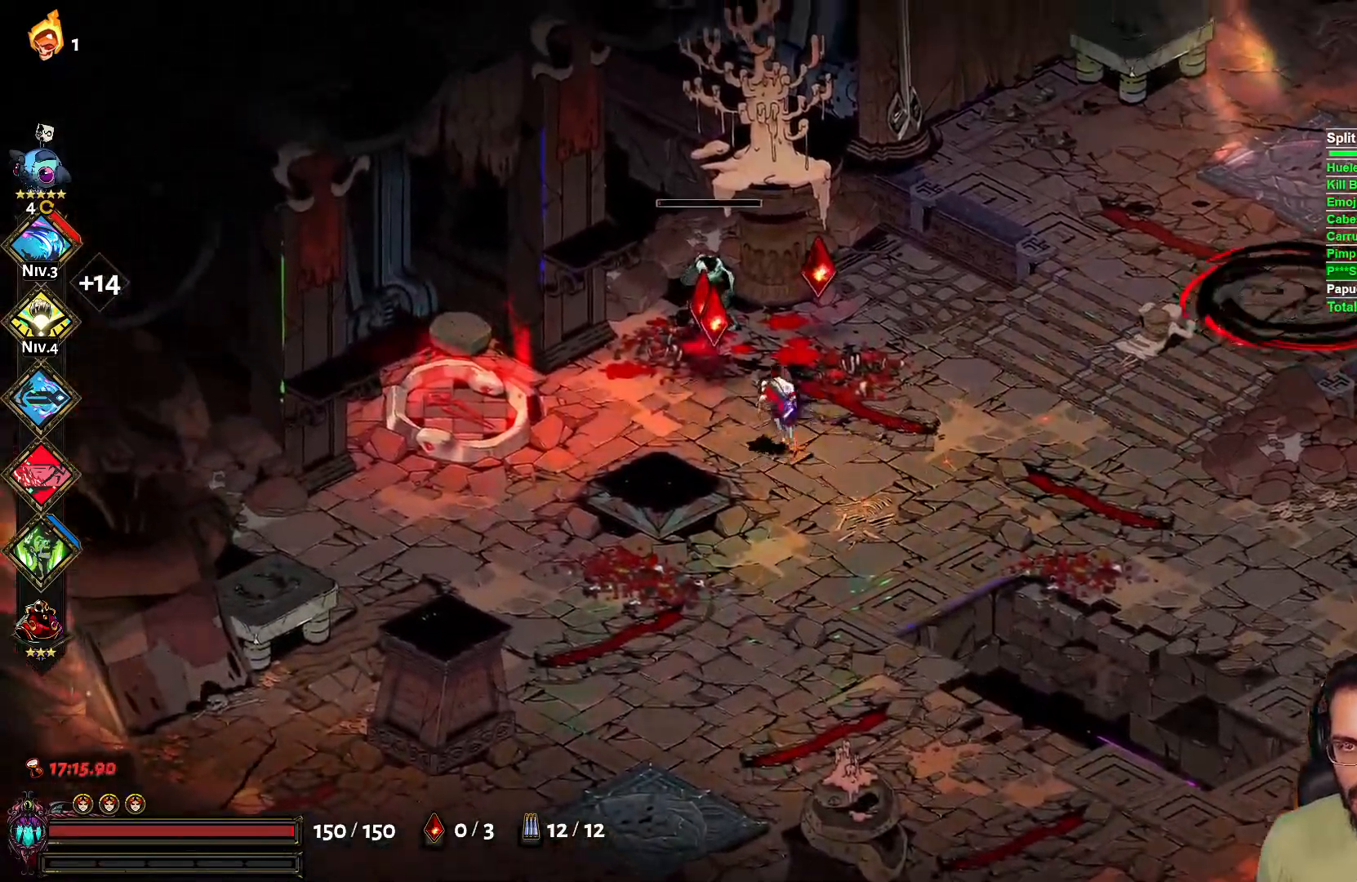
{"buttons": [], "left_stick": "up-left", "right_stick": "center", "events": [[267, "left_stick", "center"], [383, "left_stick", "up-left"]]}
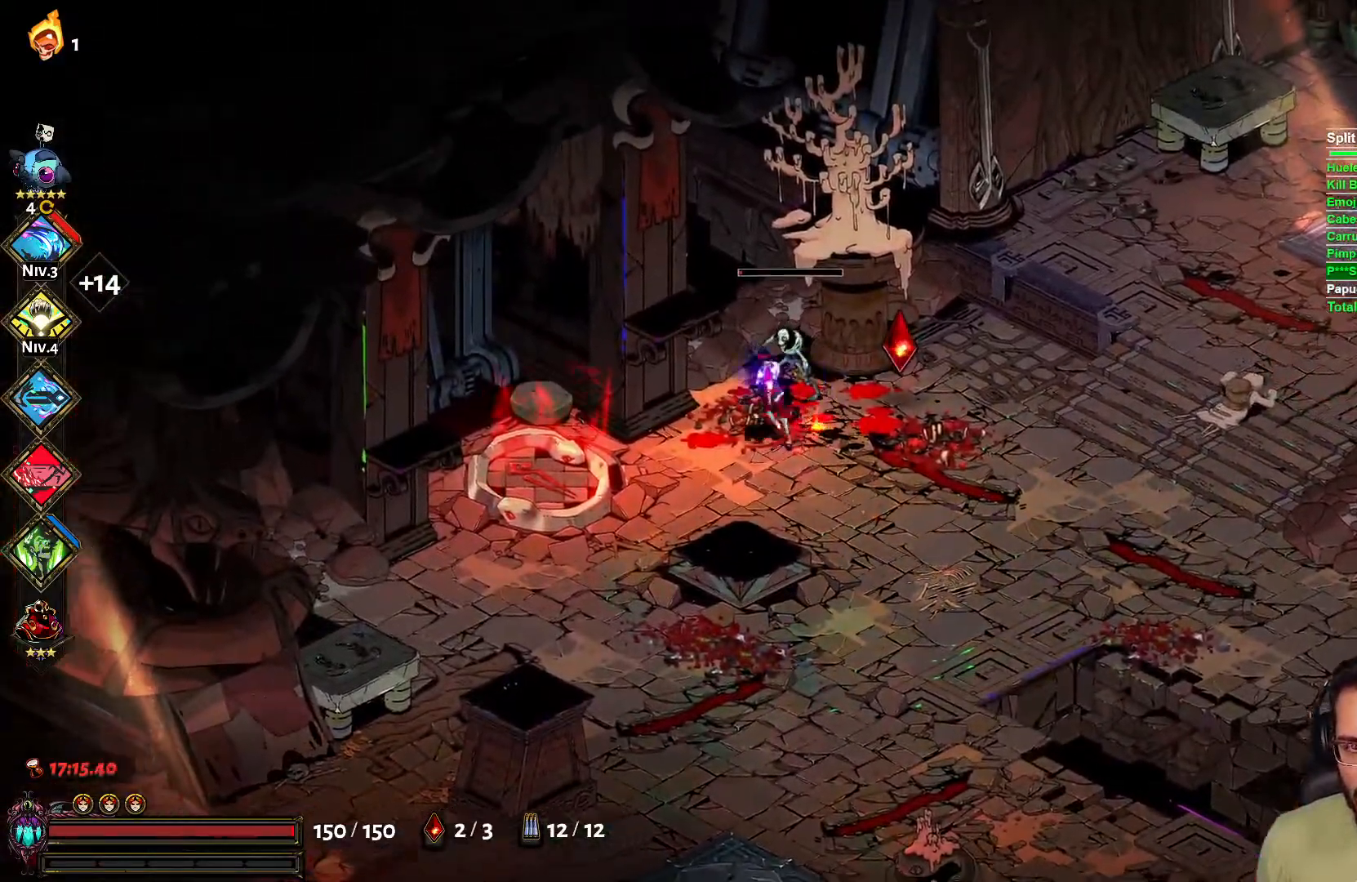
{"buttons": [], "left_stick": "down-left", "right_stick": "center", "events": [[33, "left_stick", "left"], [333, "left_stick", "down-left"]]}
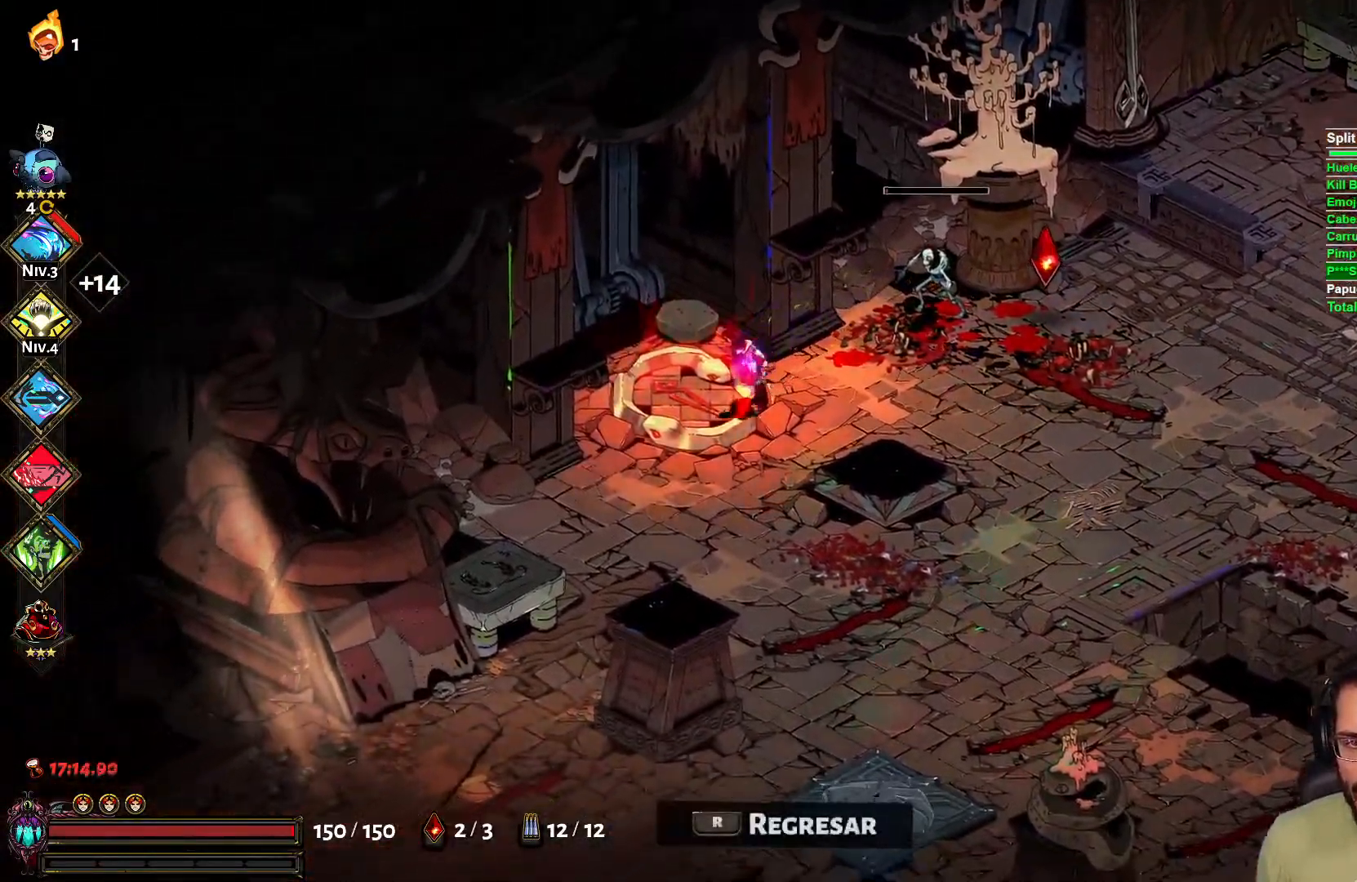
{"buttons": [], "left_stick": "center", "right_stick": "center", "events": [[33, "left_stick", "left"], [200, "left_stick", "center"]]}
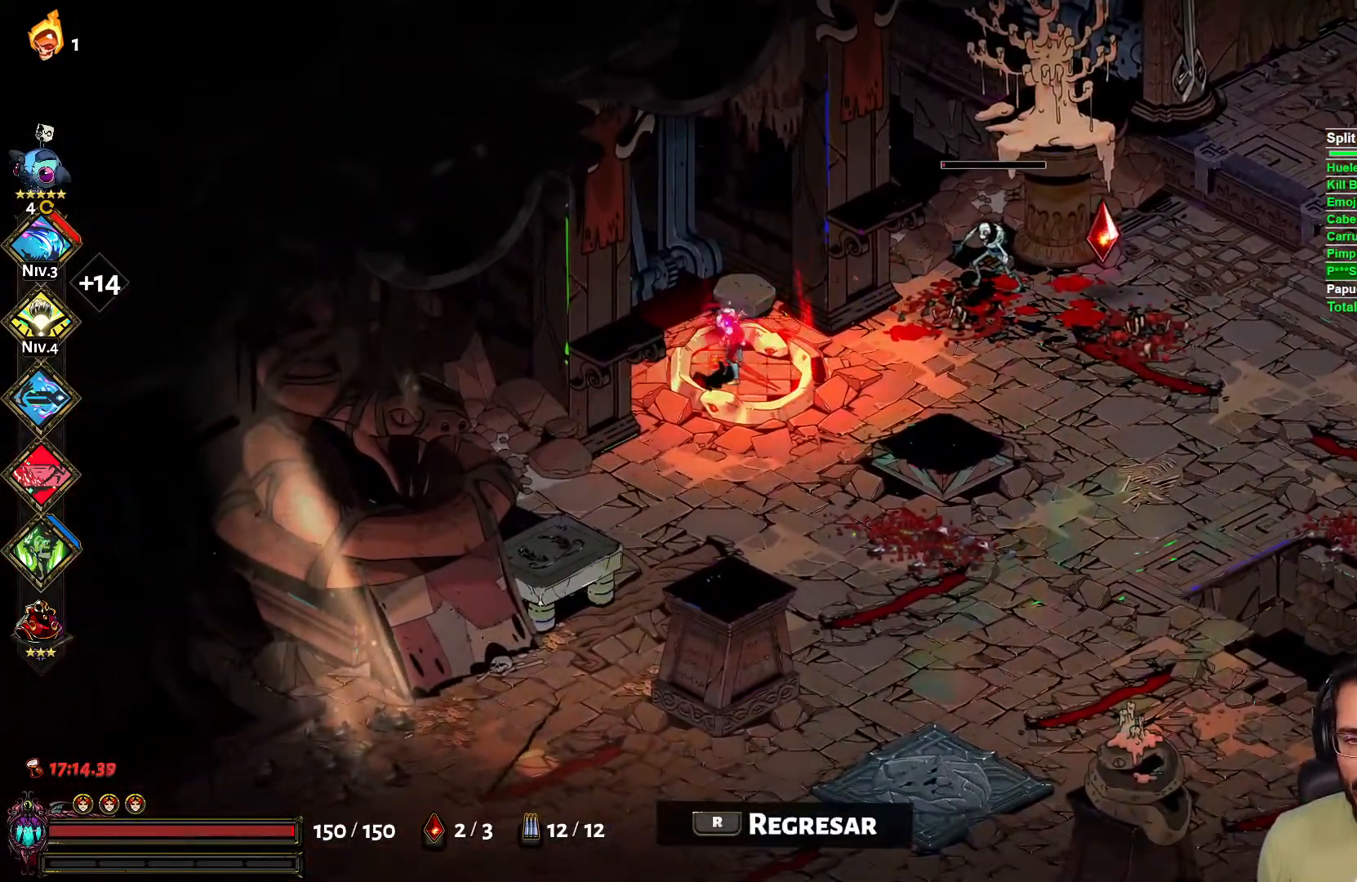
{"buttons": [], "left_stick": "center", "right_stick": "center", "events": []}
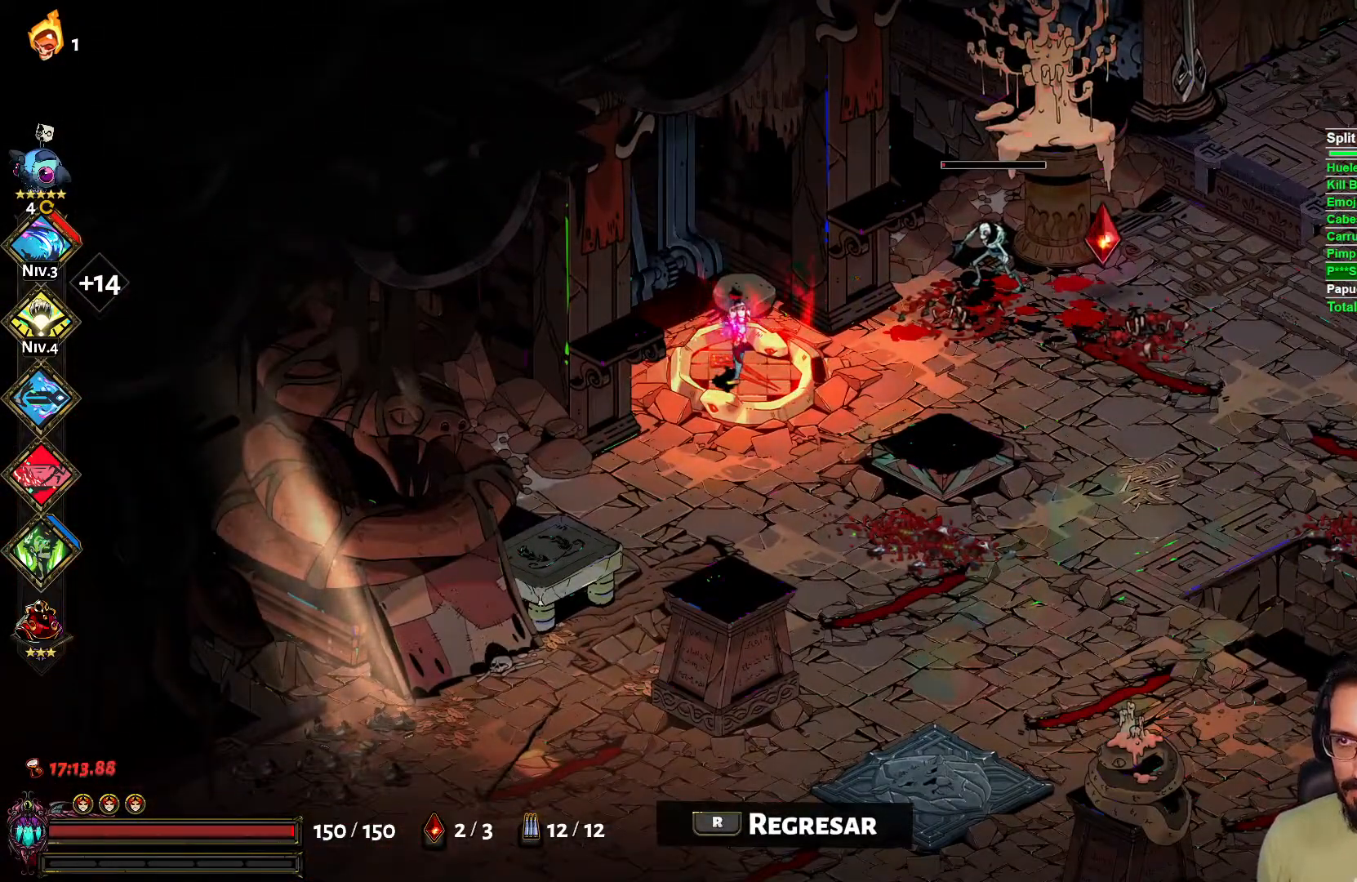
{"buttons": [], "left_stick": "center", "right_stick": "center", "events": [[50, "R1", "down"], [167, "R1", "up"]]}
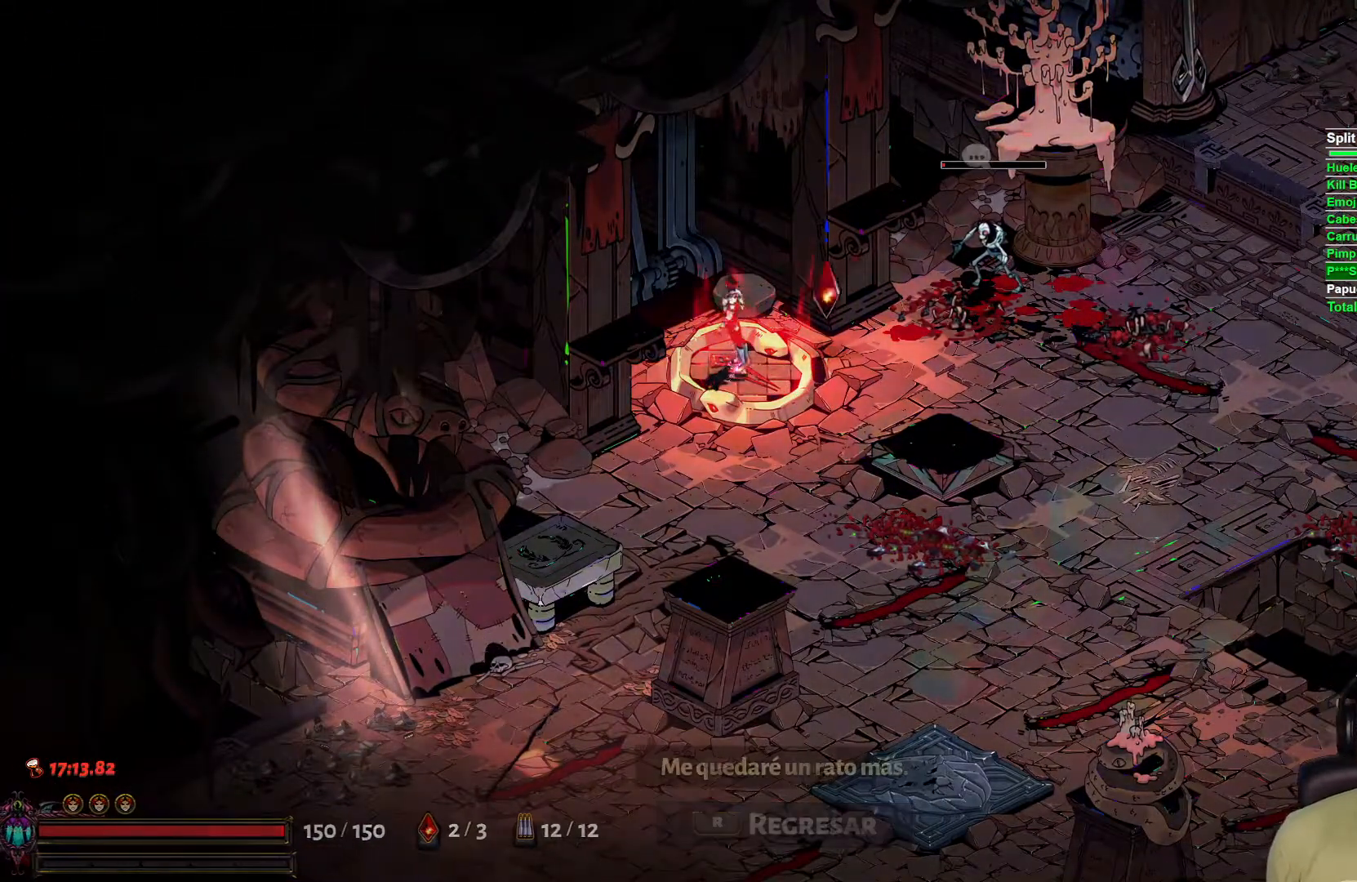
{"buttons": [], "left_stick": "center", "right_stick": "center", "events": []}
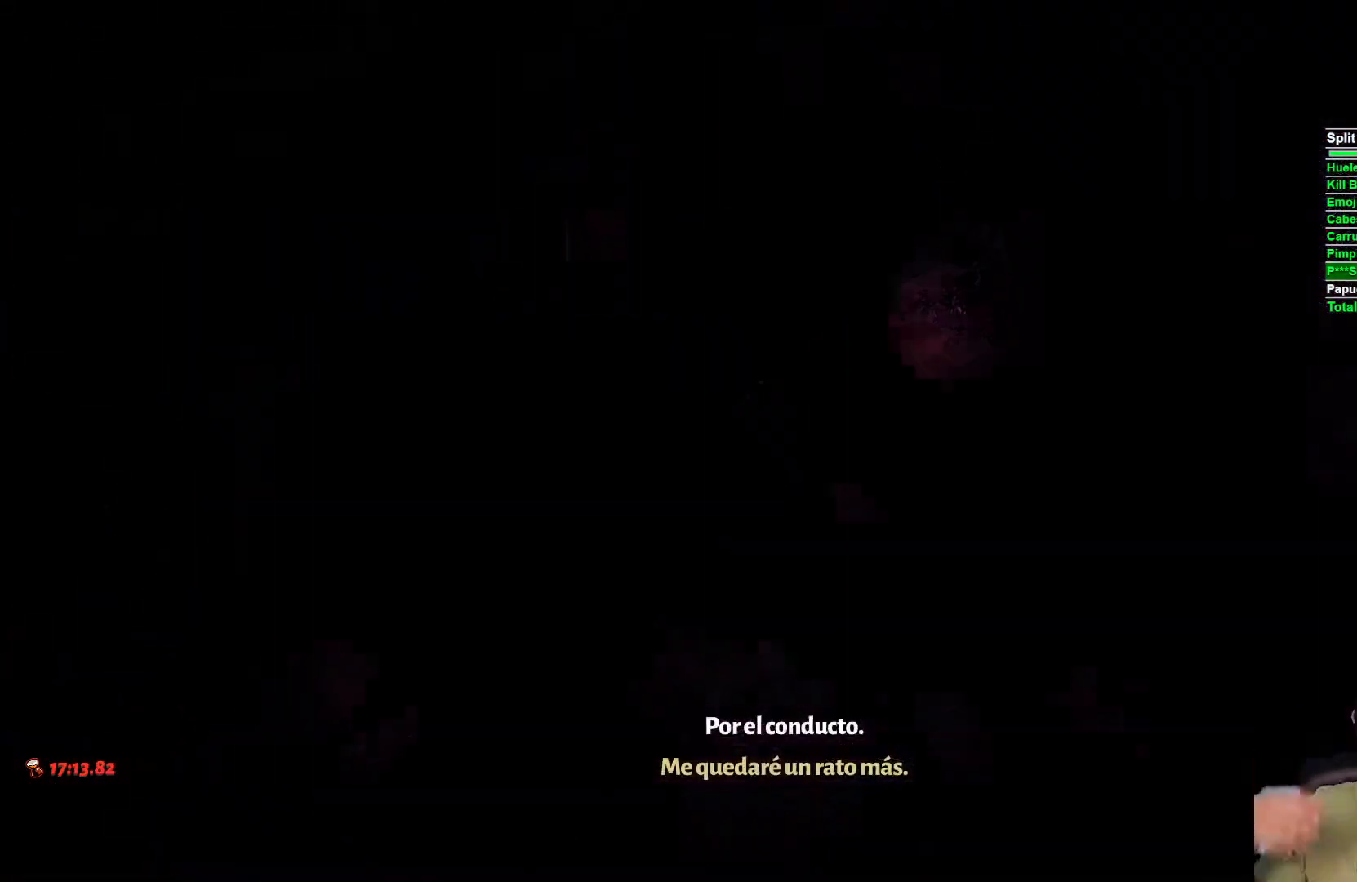
{"buttons": [], "left_stick": "center", "right_stick": "center", "events": []}
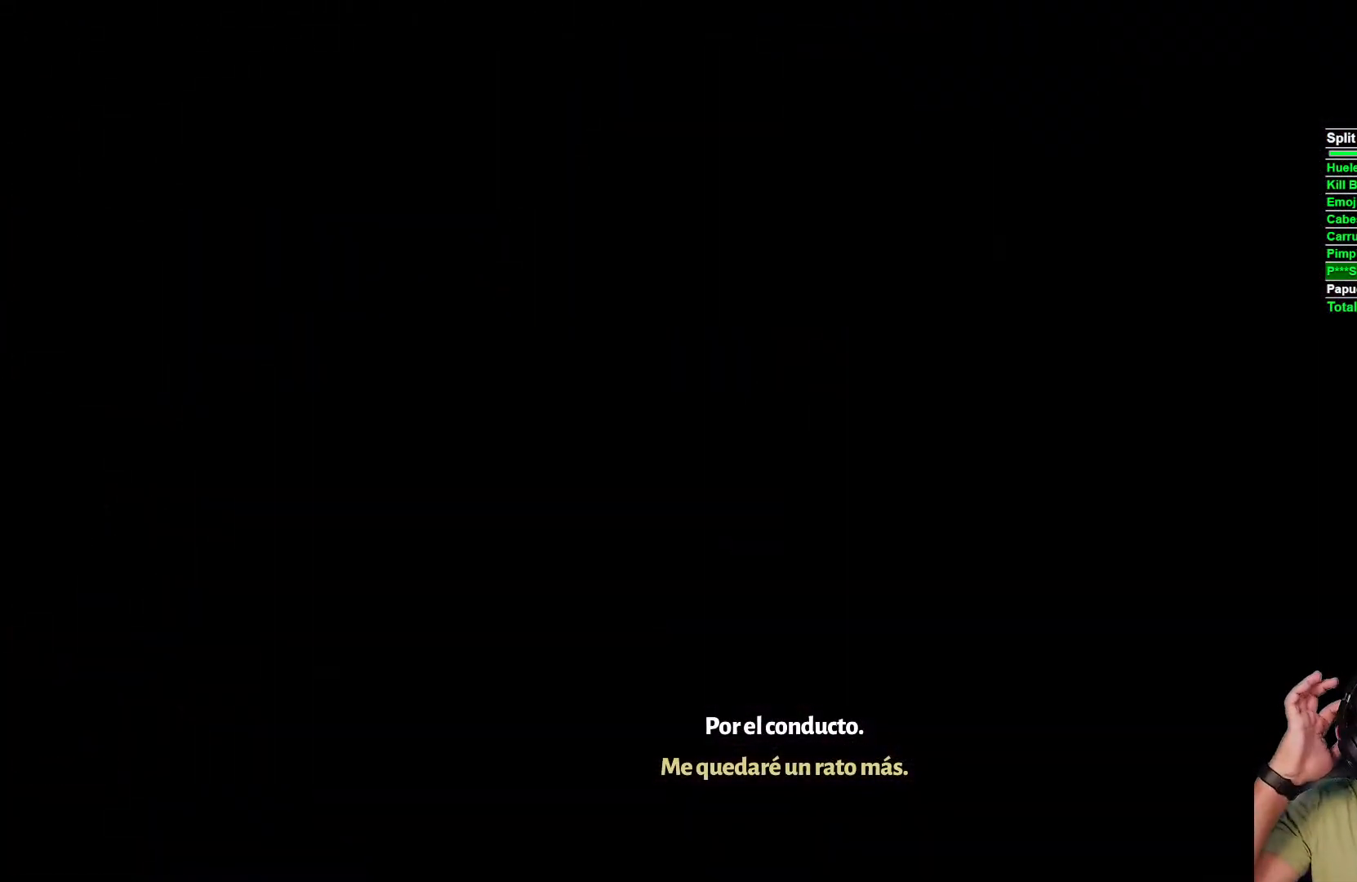
{"buttons": [], "left_stick": "center", "right_stick": "center", "events": []}
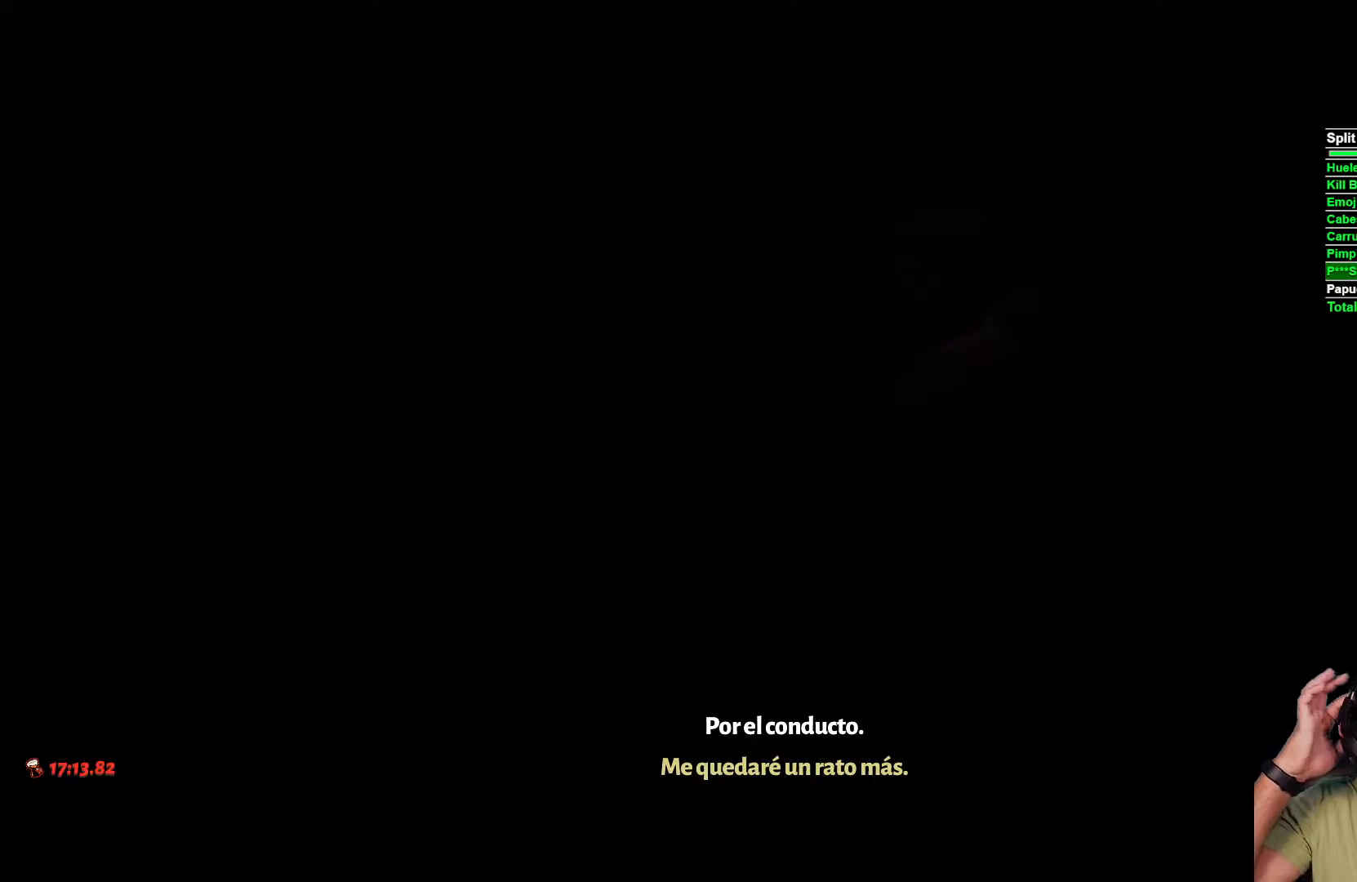
{"buttons": [], "left_stick": "center", "right_stick": "center", "events": []}
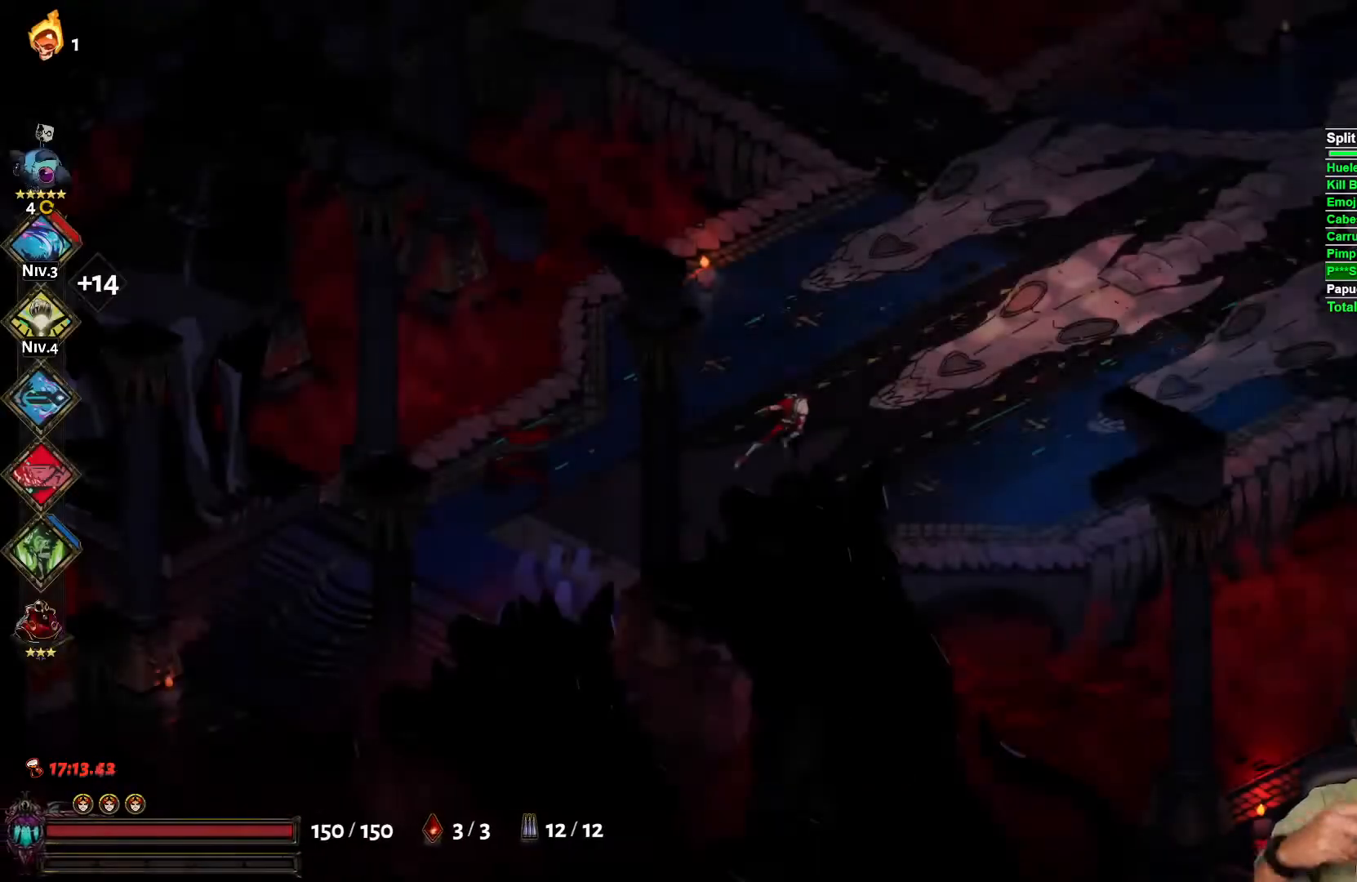
{"buttons": [], "left_stick": "center", "right_stick": "center", "events": []}
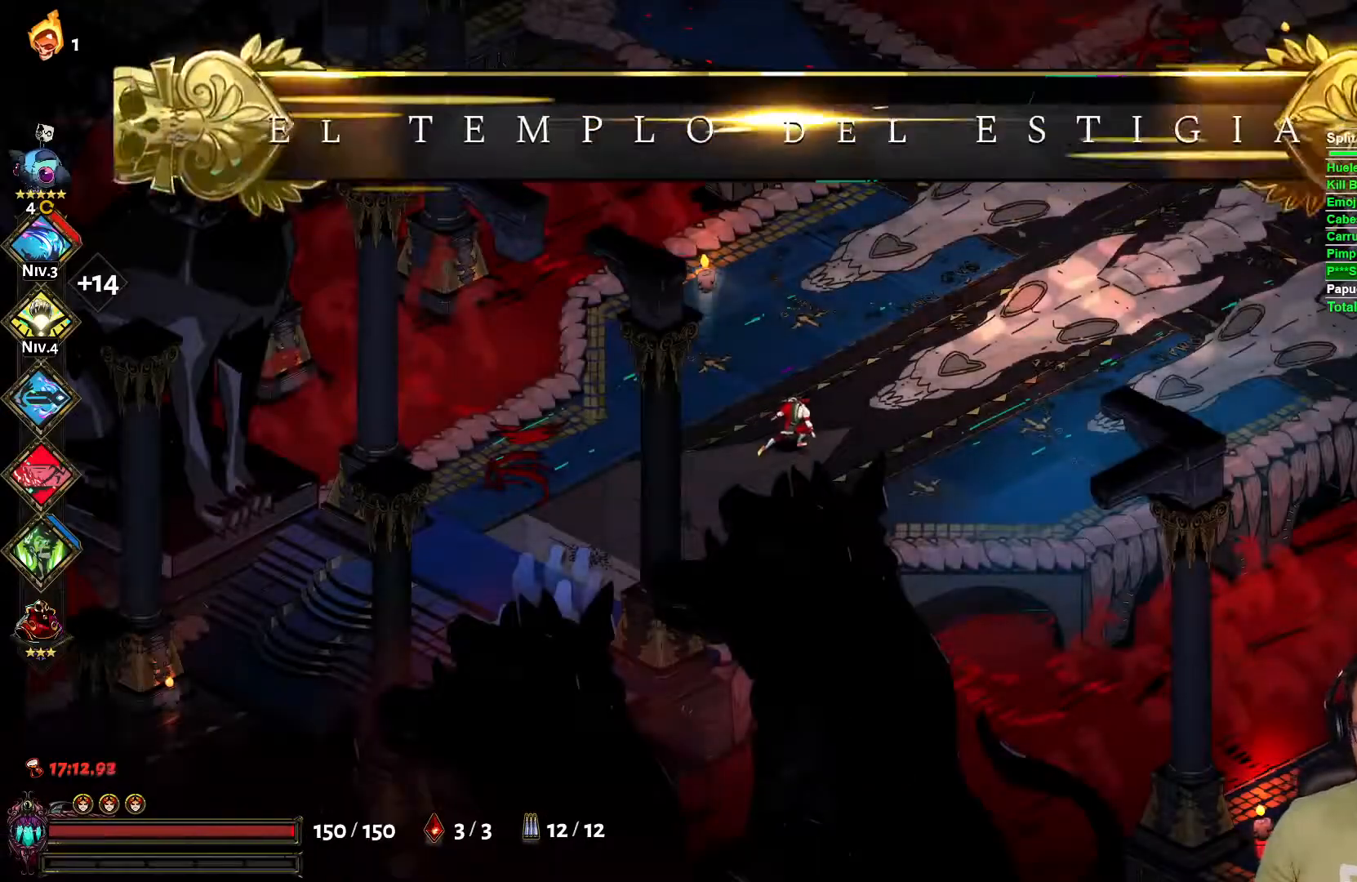
{"buttons": [], "left_stick": "center", "right_stick": "center", "events": []}
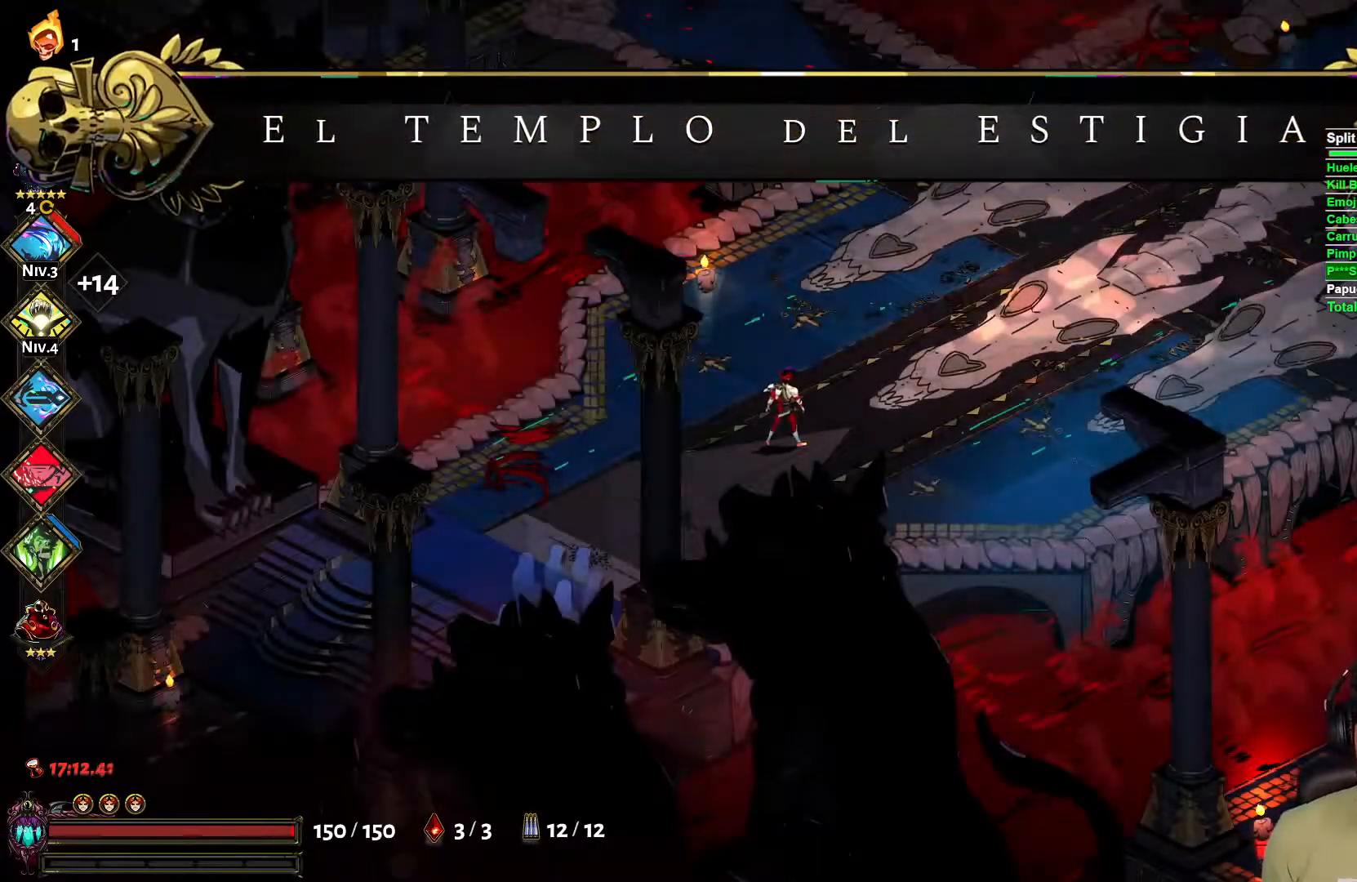
{"buttons": [], "left_stick": "up-right", "right_stick": "center", "events": [[67, "left_stick", "up-right"]]}
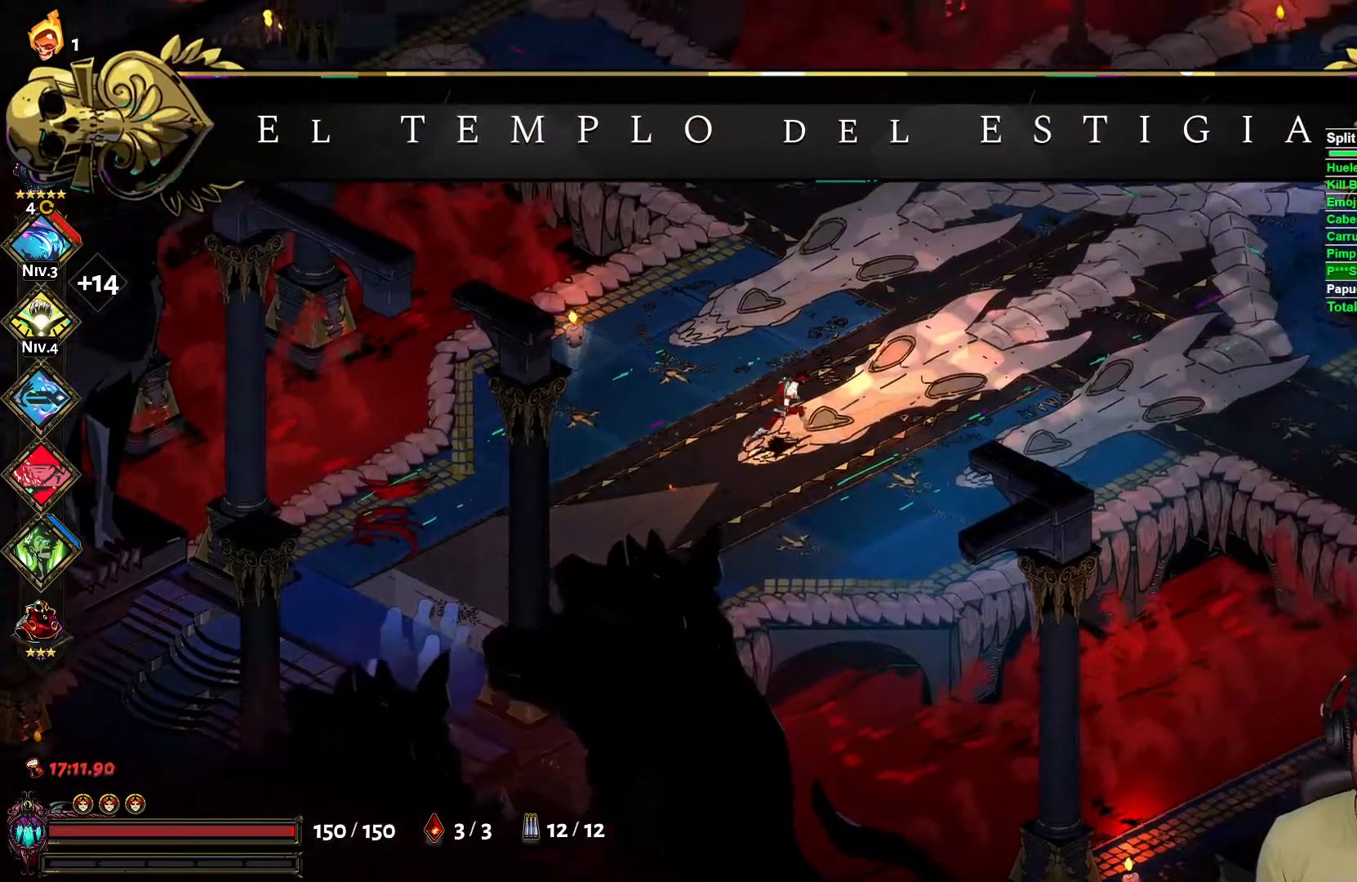
{"buttons": [], "left_stick": "up-right", "right_stick": "center", "events": []}
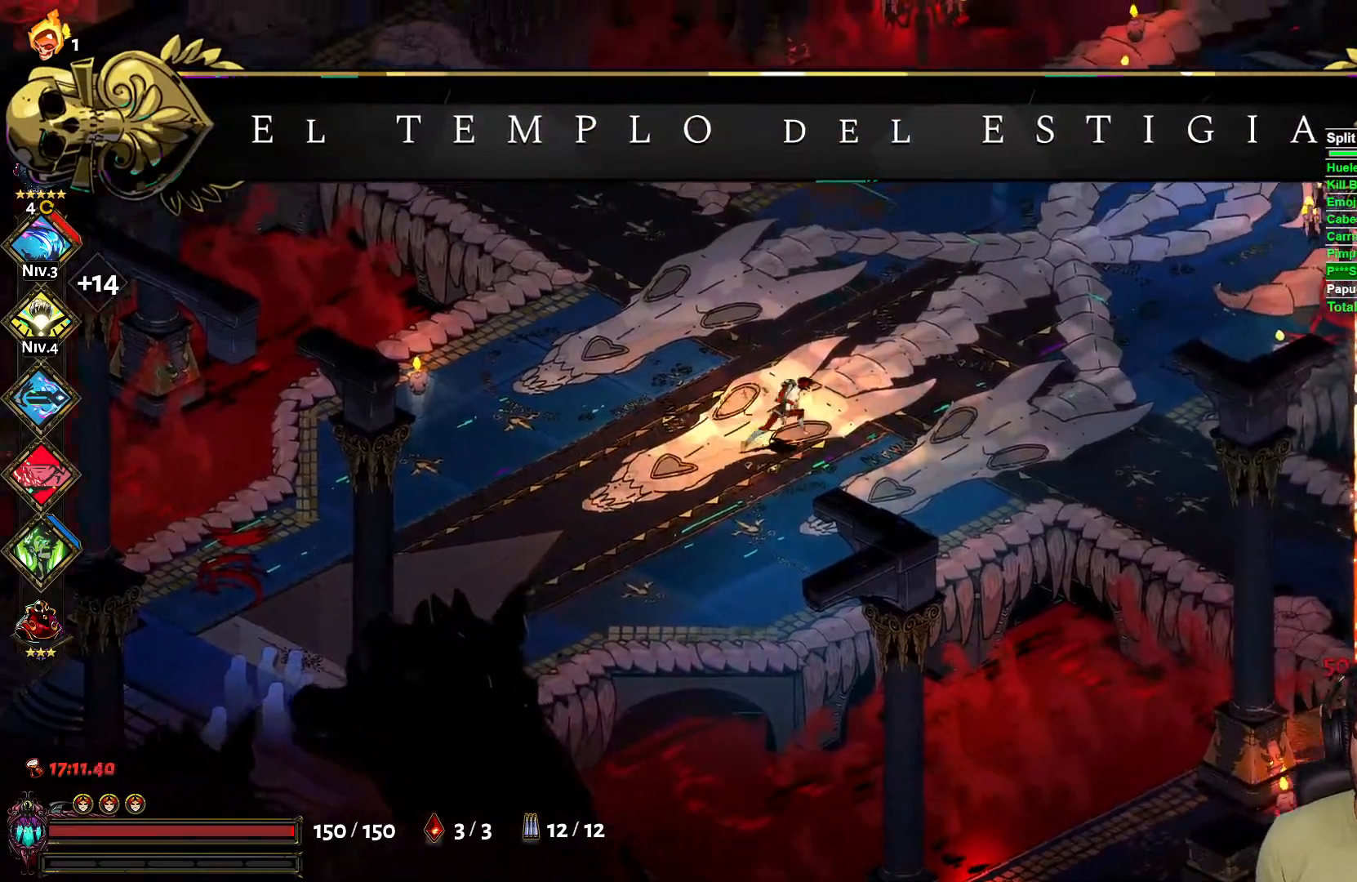
{"buttons": ["A"], "left_stick": "up-left", "right_stick": "center", "events": [[200, "left_stick", "up-left"], [450, "A", "down"]]}
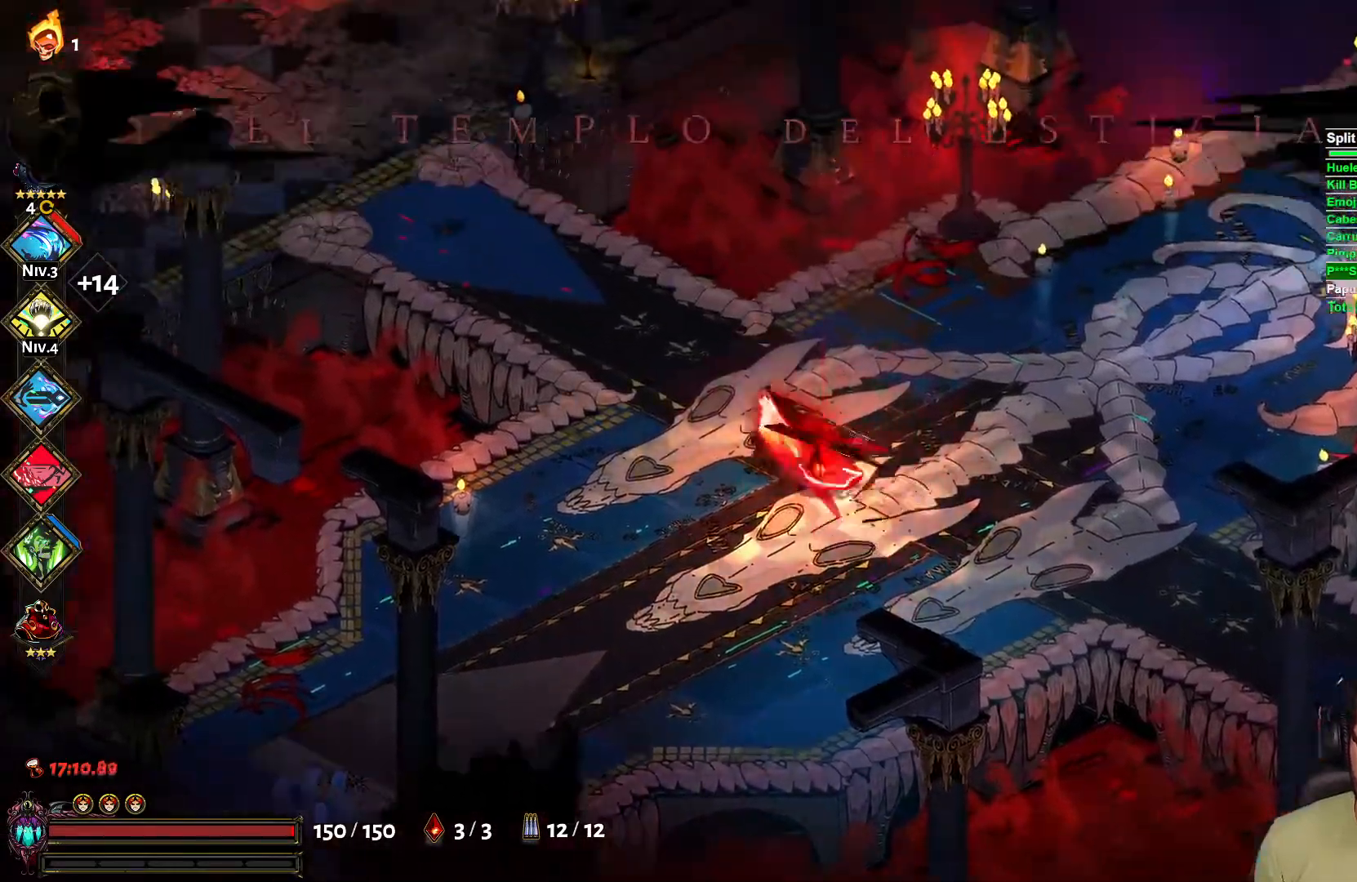
{"buttons": [], "left_stick": "up-left", "right_stick": "center", "events": [[17, "A", "up"], [83, "A", "down"], [217, "A", "up"]]}
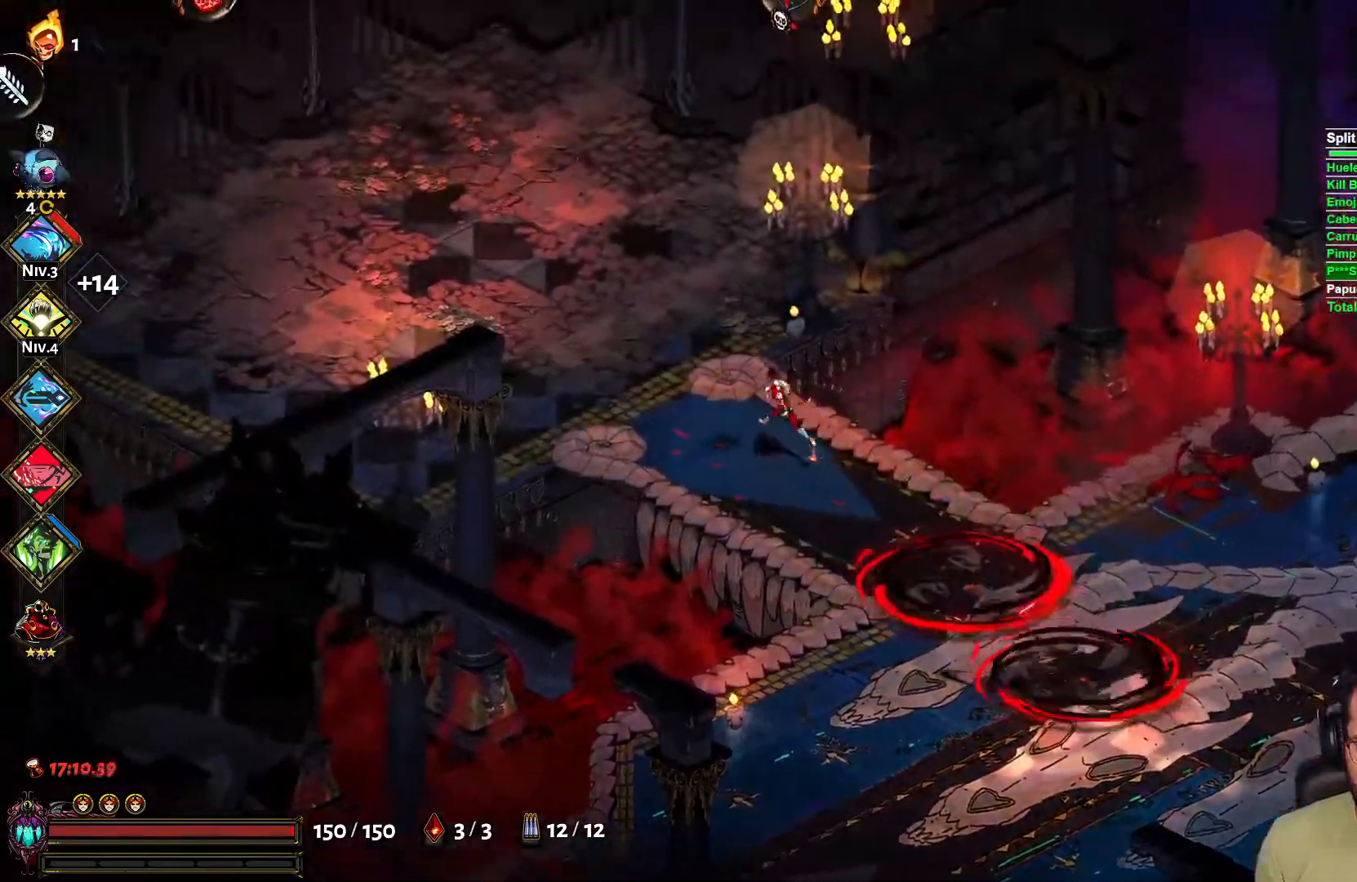
{"buttons": [], "left_stick": "left", "right_stick": "center", "events": [[200, "A", "down"], [283, "A", "up"], [350, "A", "down"], [383, "left_stick", "left"], [467, "A", "up"]]}
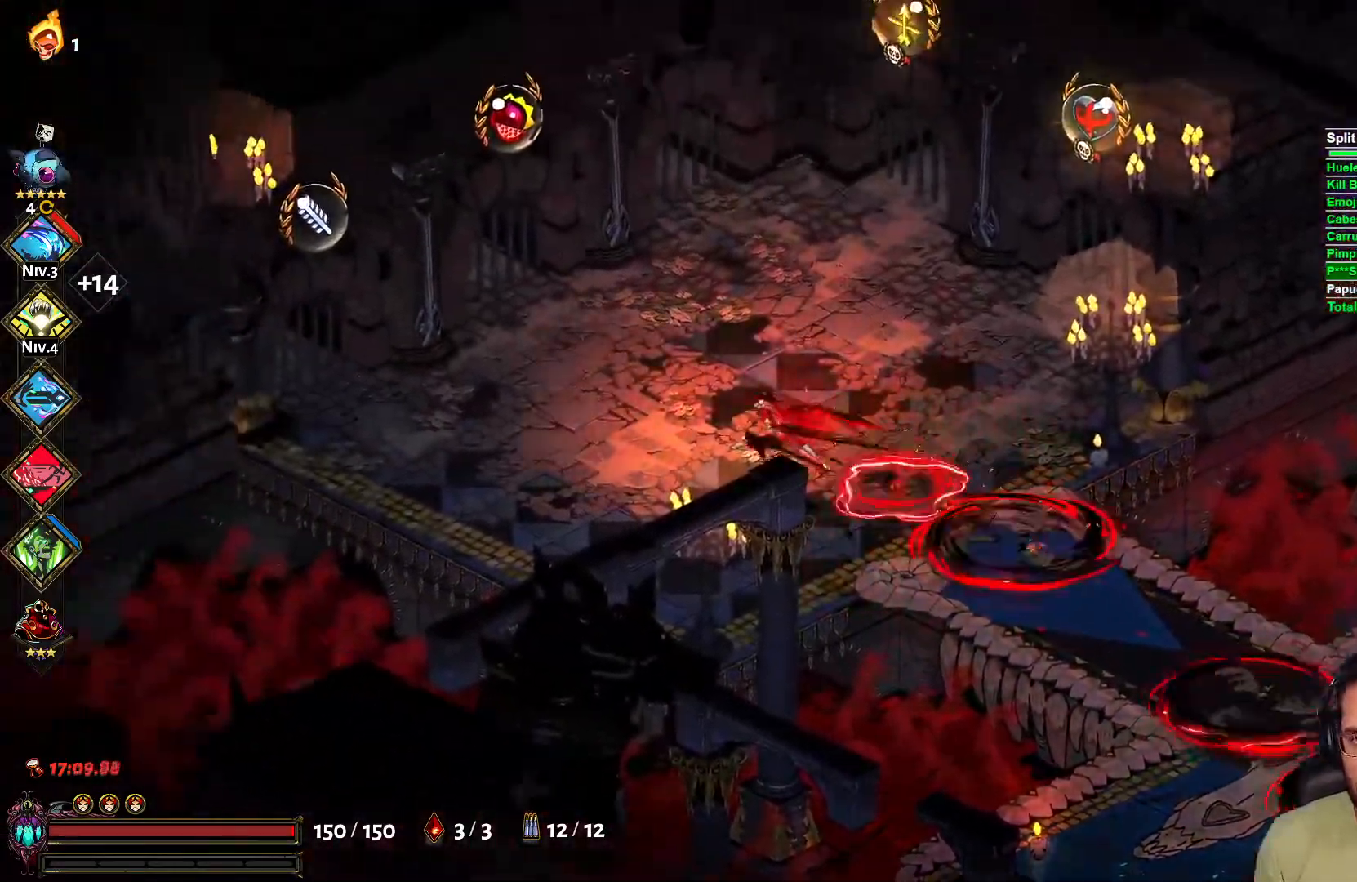
{"buttons": [], "left_stick": "left", "right_stick": "center", "events": []}
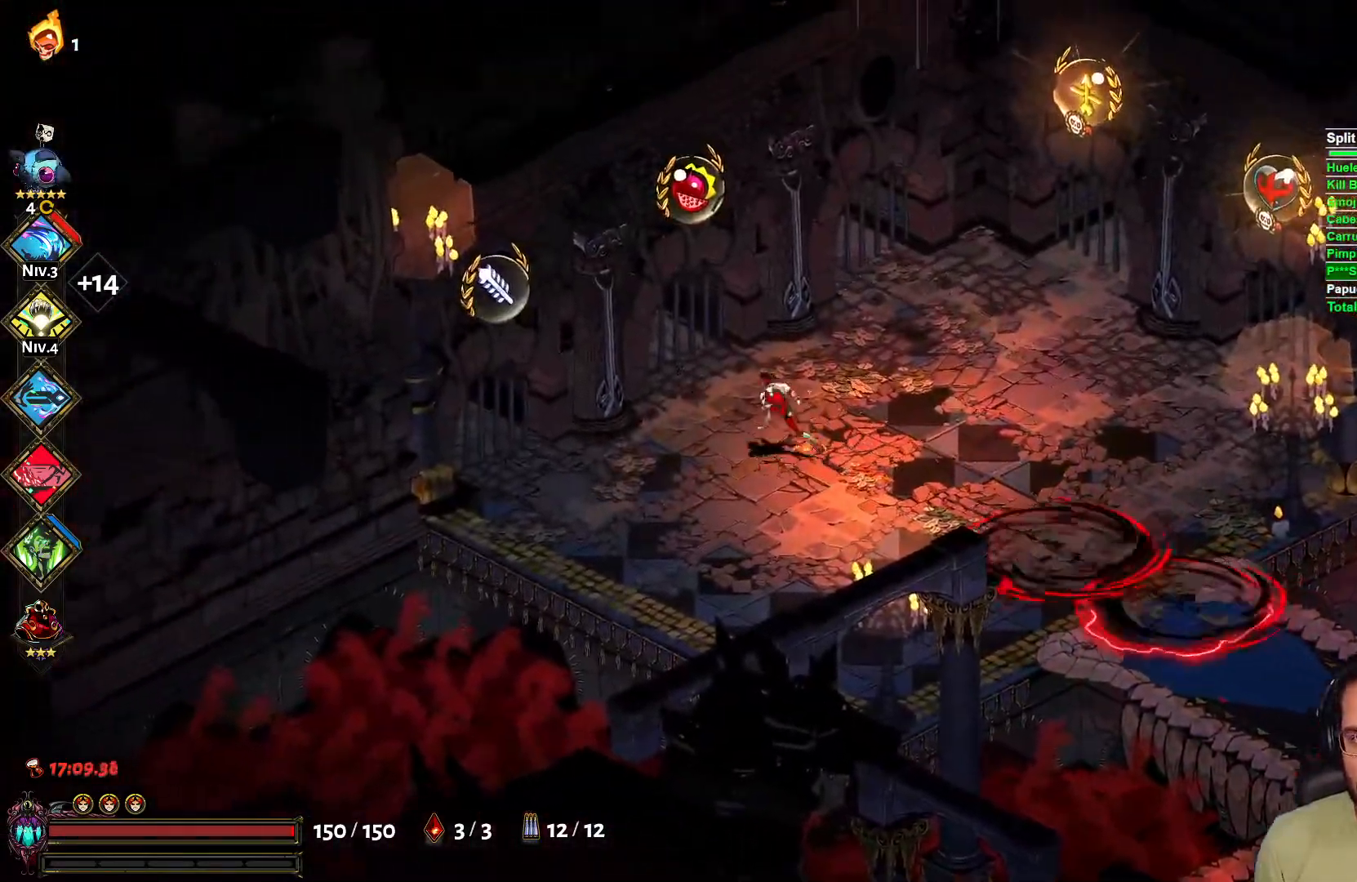
{"buttons": [], "left_stick": "up-left", "right_stick": "center", "events": [[67, "left_stick", "down-left"], [433, "left_stick", "up-left"]]}
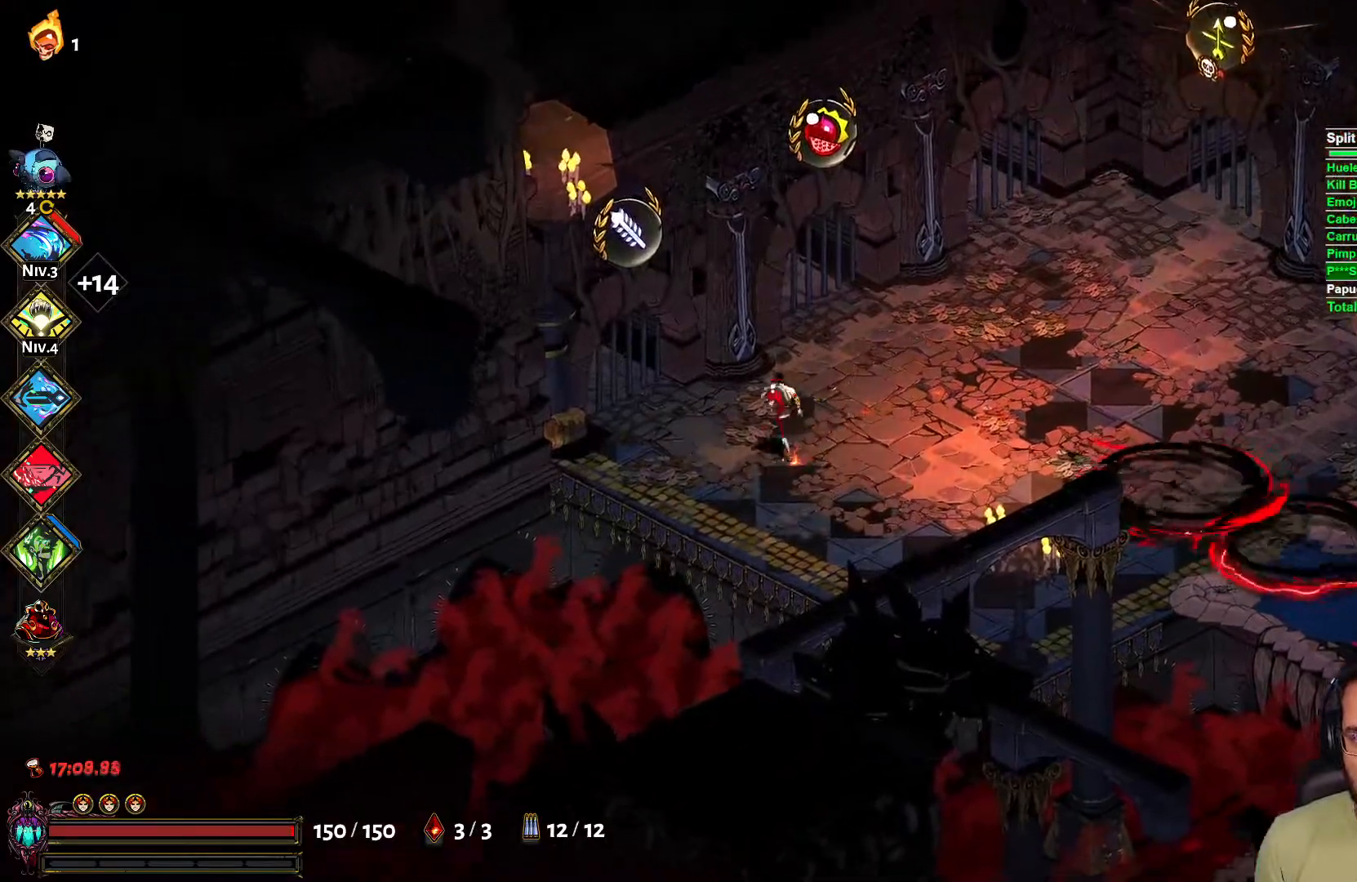
{"buttons": [], "left_stick": "up-right", "right_stick": "center", "events": [[33, "left_stick", "up-right"], [200, "left_stick", "down-right"], [300, "left_stick", "down-left"], [400, "left_stick", "up-left"], [500, "left_stick", "up-right"]]}